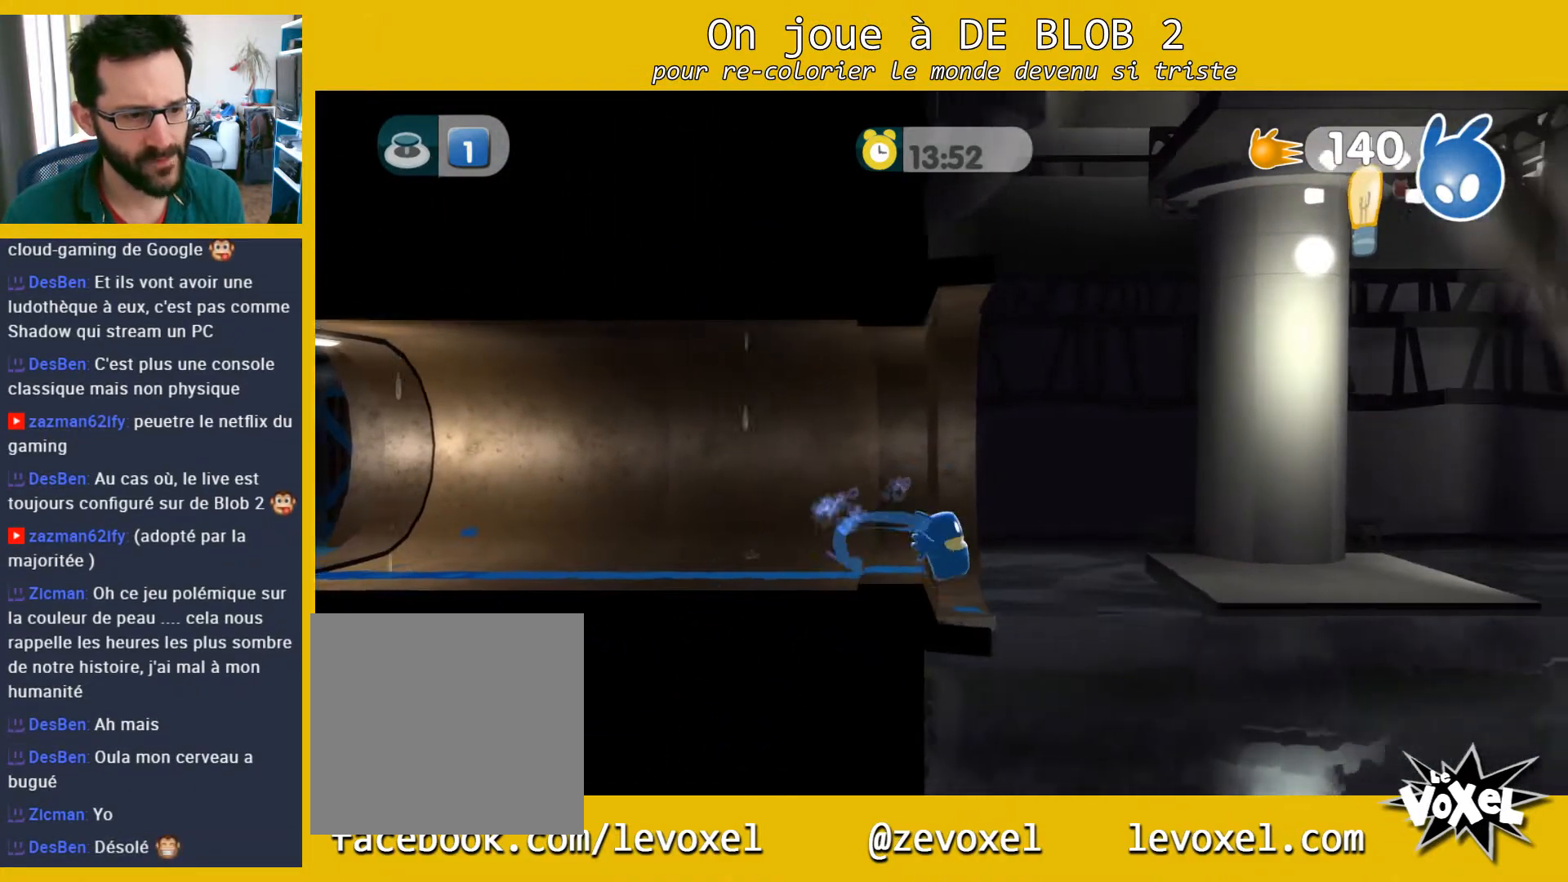
Gameplay with a controller (Xbox layout); each line is a JSON object with the inputs held at the frame after it. "events" lists button and stick changes between this image and that frame as [ms after this image, input, new state], when the widget could be followed in between. Not read: L3 R3.
{"buttons": [], "left_stick": "right", "right_stick": "center", "events": [[200, "A", "up"]]}
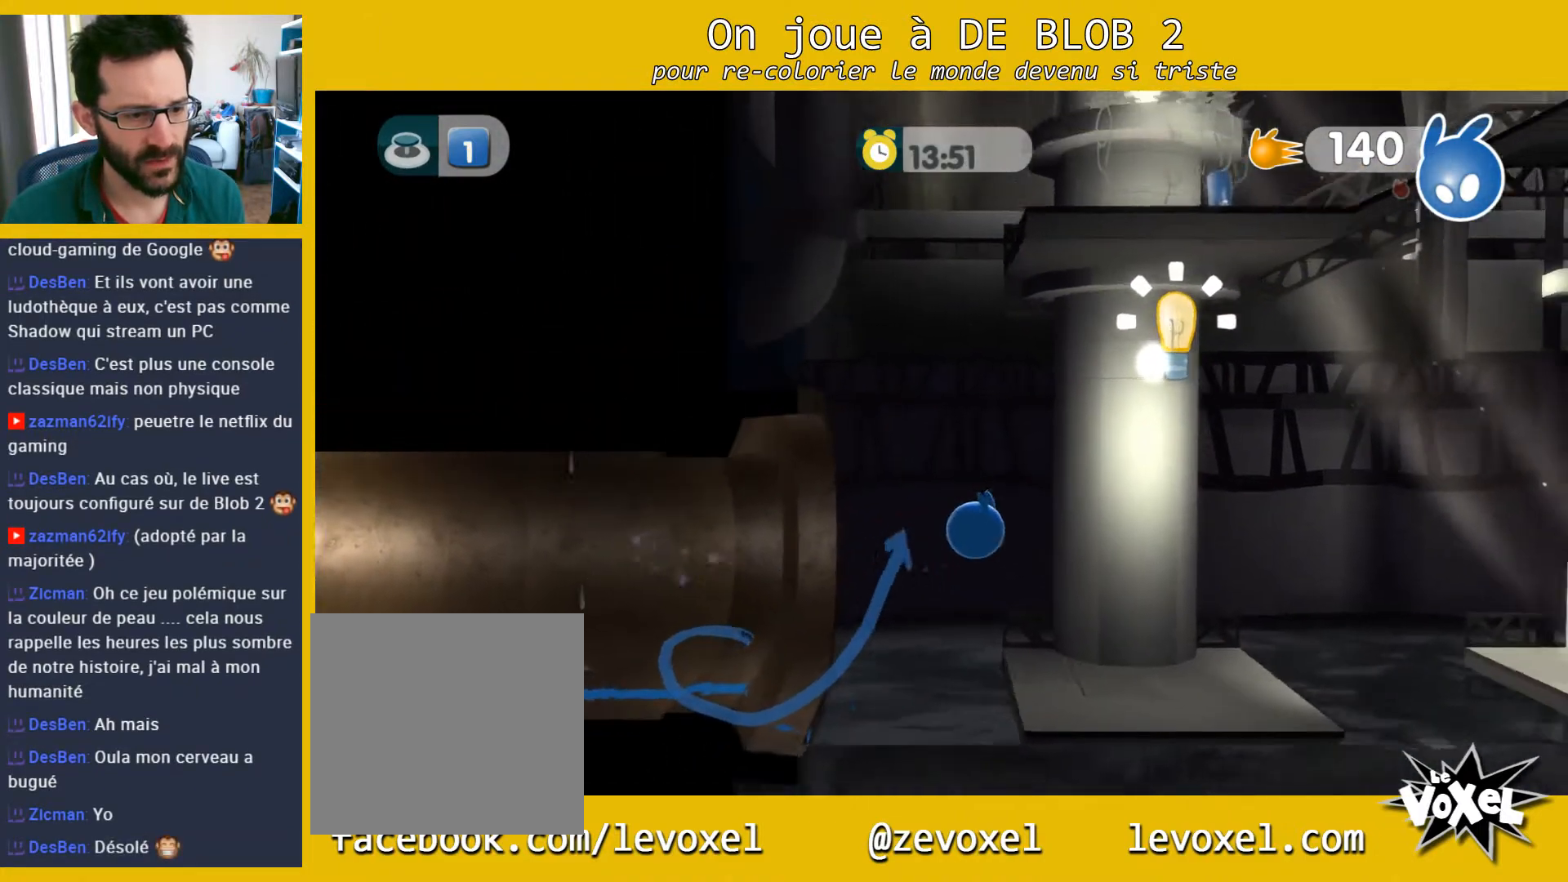
{"buttons": [], "left_stick": "center", "right_stick": "center", "events": [[233, "left_stick", "down-right"], [433, "left_stick", "center"]]}
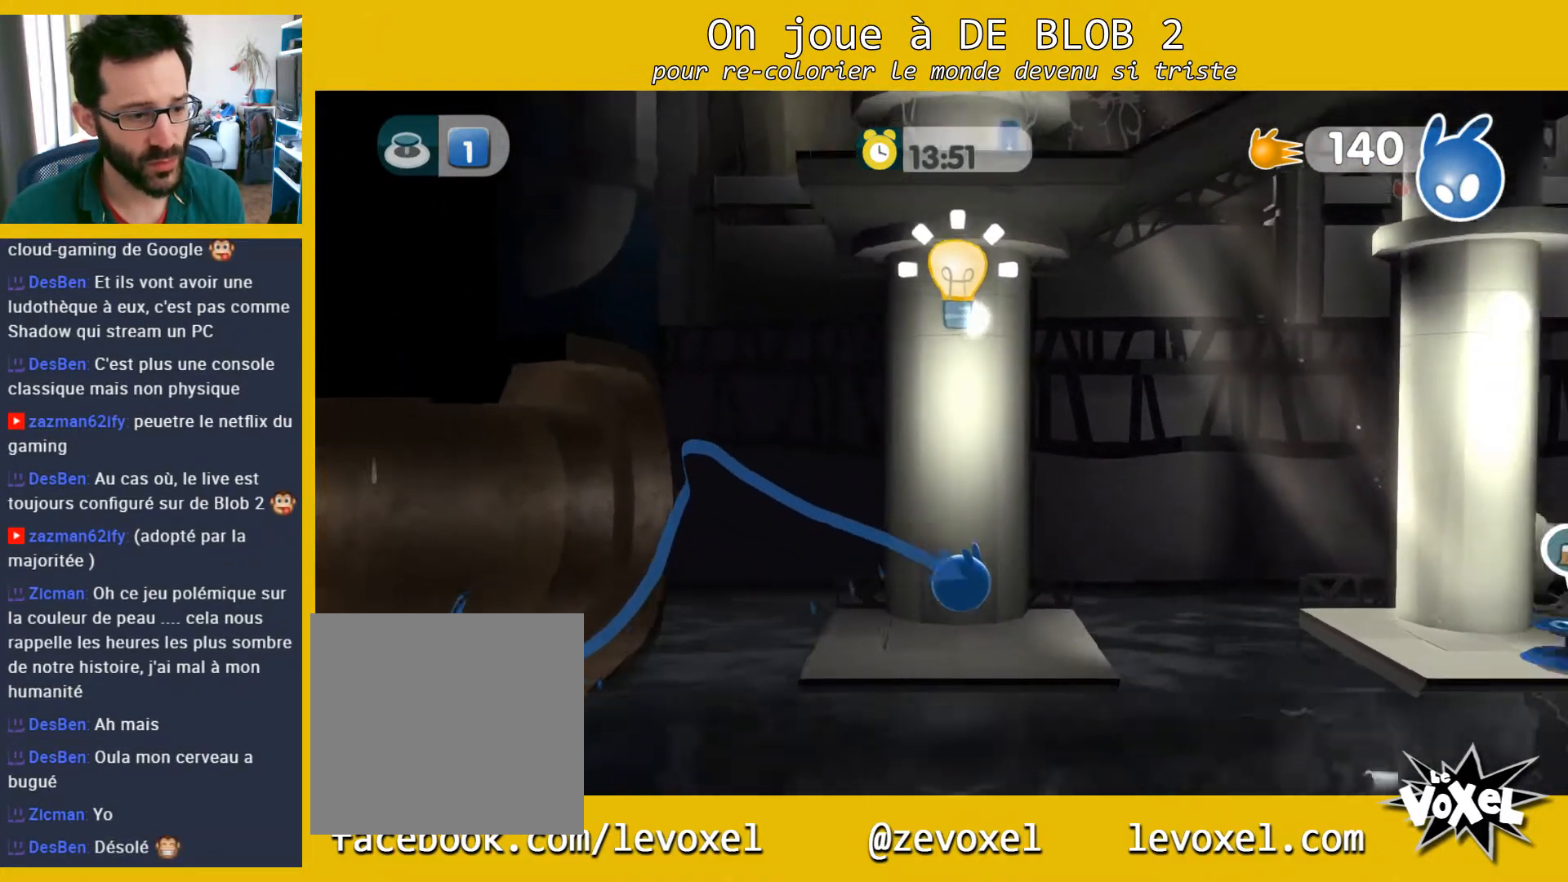
{"buttons": ["A"], "left_stick": "center", "right_stick": "center", "events": [[33, "left_stick", "left"], [167, "left_stick", "center"], [233, "A", "down"]]}
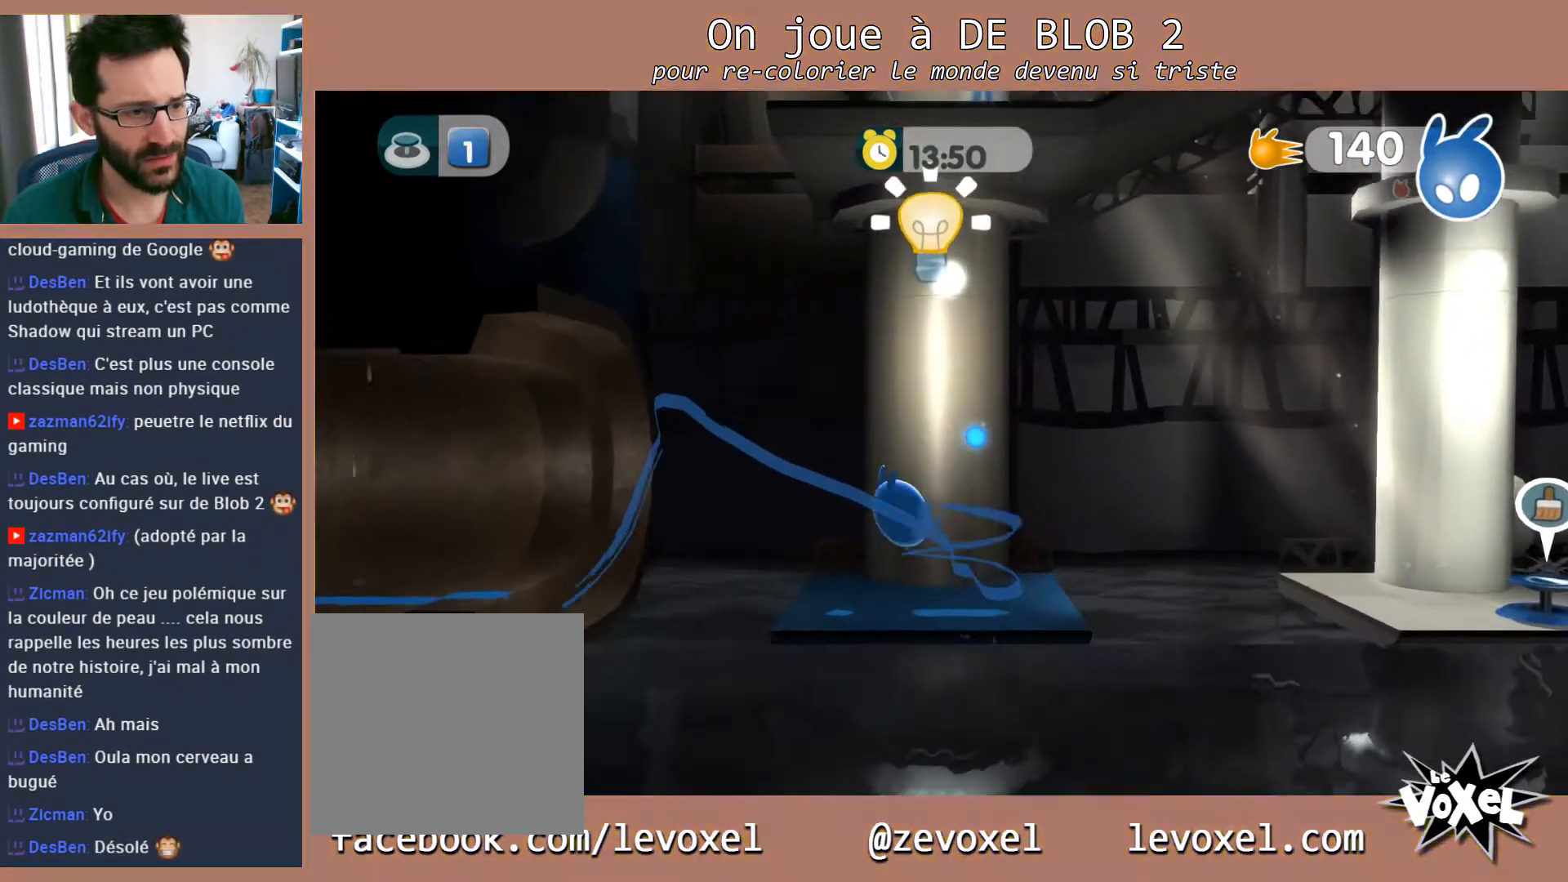
{"buttons": [], "left_stick": "right", "right_stick": "center", "events": [[233, "left_stick", "right"], [433, "A", "up"]]}
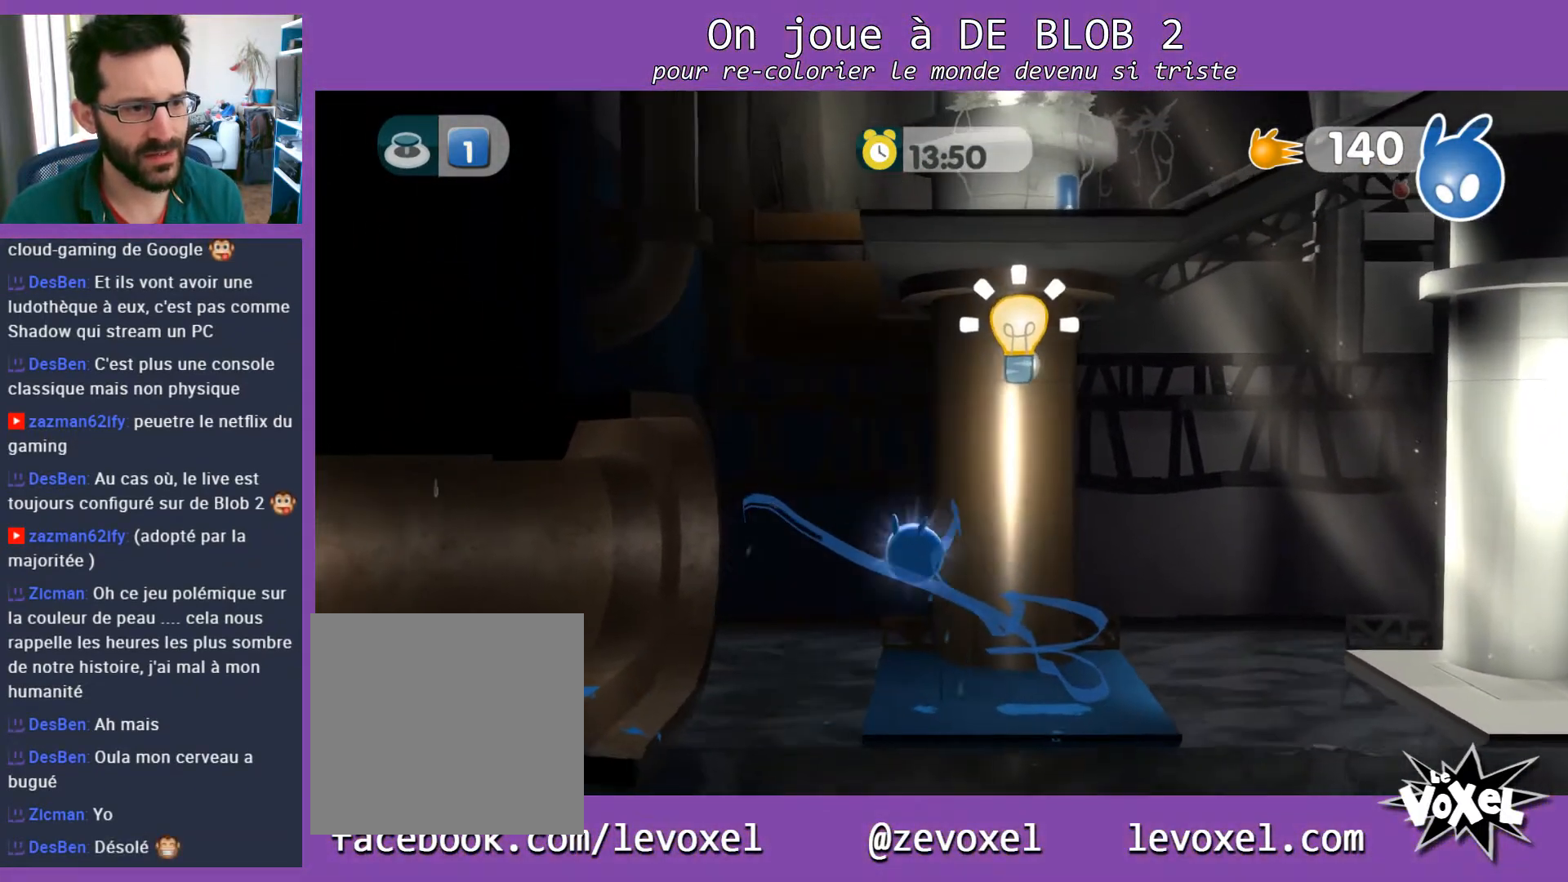
{"buttons": [], "left_stick": "right", "right_stick": "center", "events": [[133, "left_stick", "center"], [500, "left_stick", "right"]]}
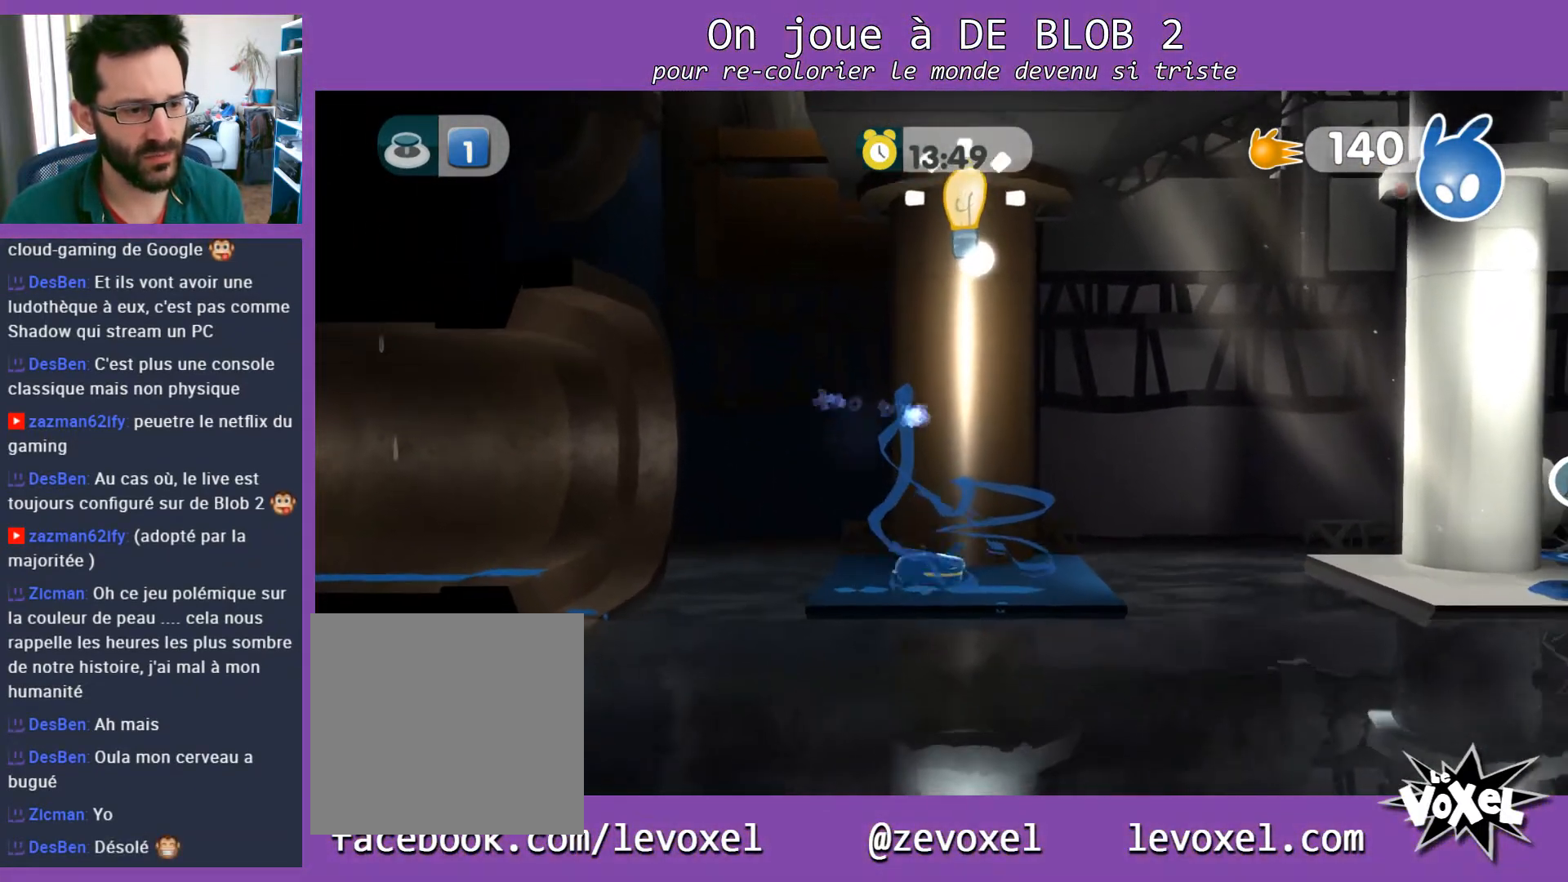
{"buttons": [], "left_stick": "right", "right_stick": "center", "events": []}
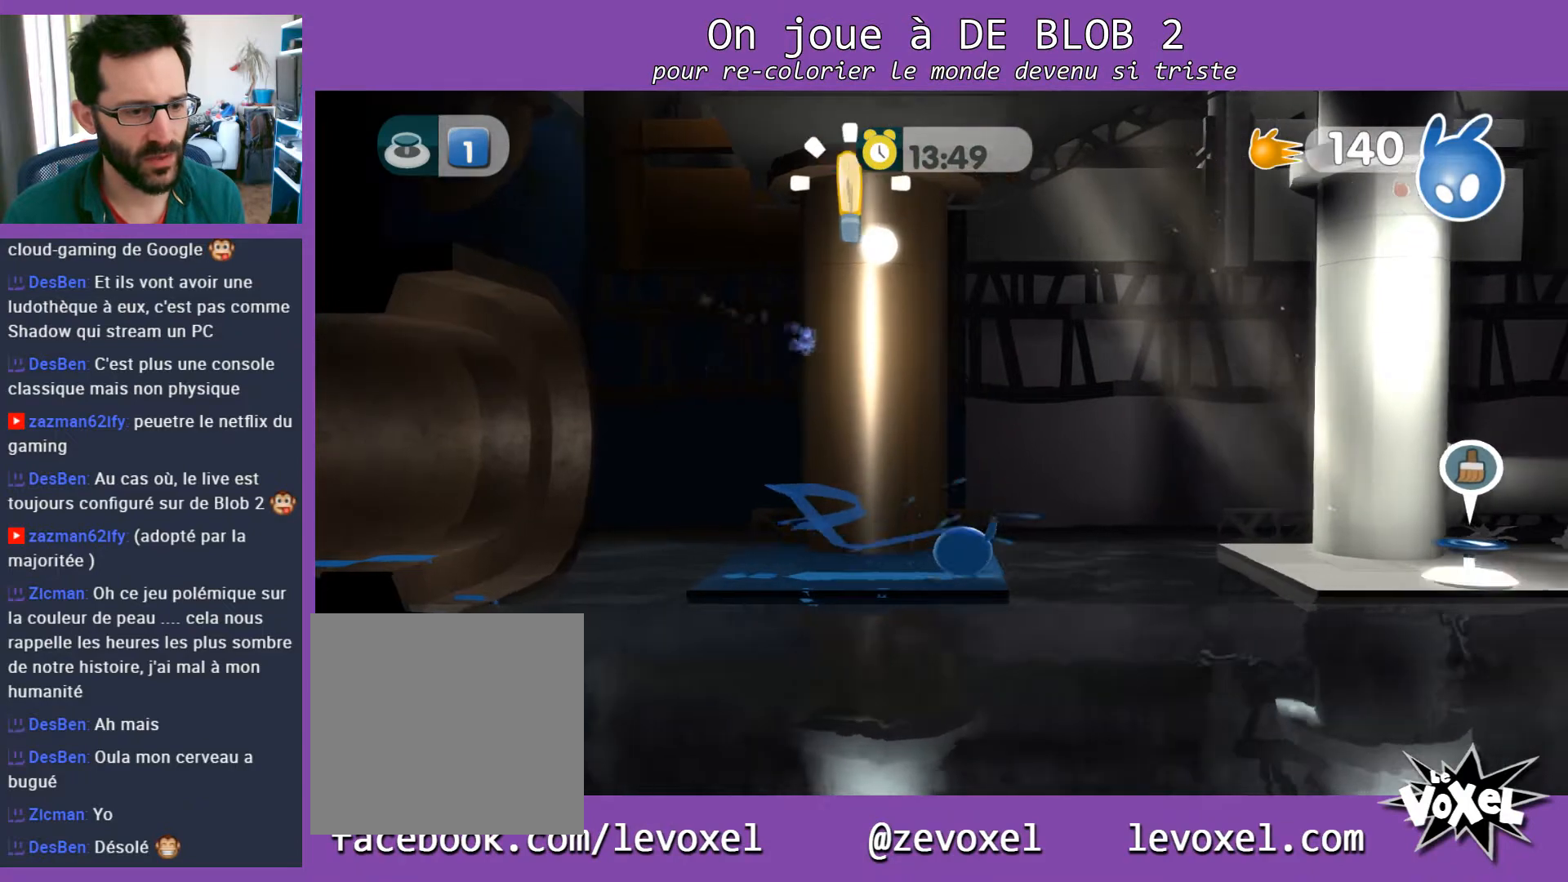
{"buttons": ["A"], "left_stick": "right", "right_stick": "center", "events": [[33, "A", "down"]]}
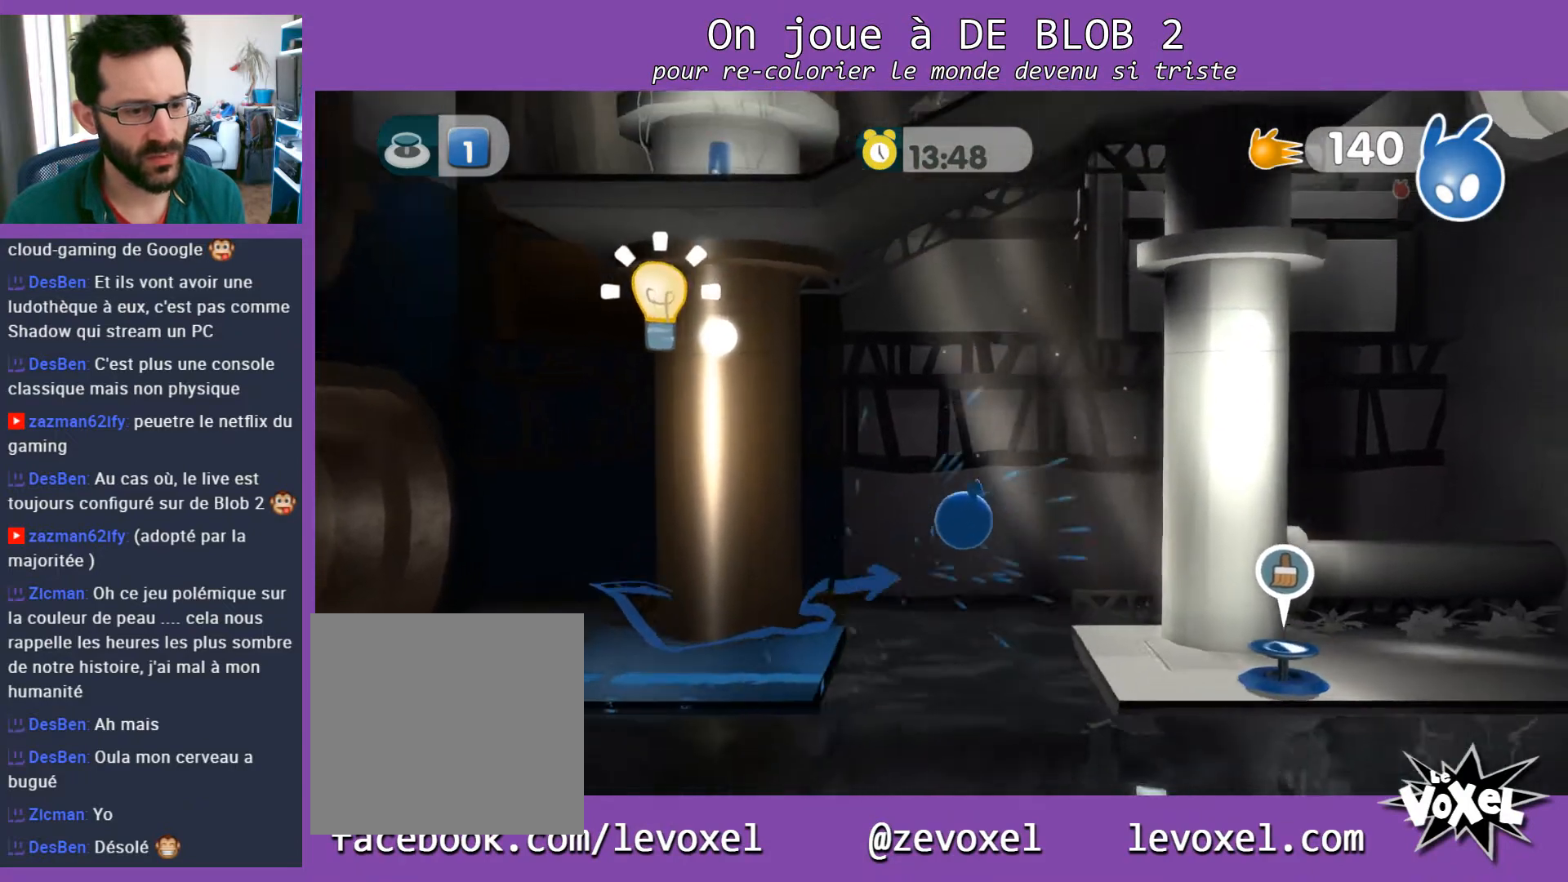
{"buttons": ["L2"], "left_stick": "center", "right_stick": "center", "events": [[133, "A", "up"], [167, "L2", "down"], [233, "A", "down"], [300, "A", "up"], [300, "left_stick", "center"], [367, "A", "down"], [400, "A", "up"]]}
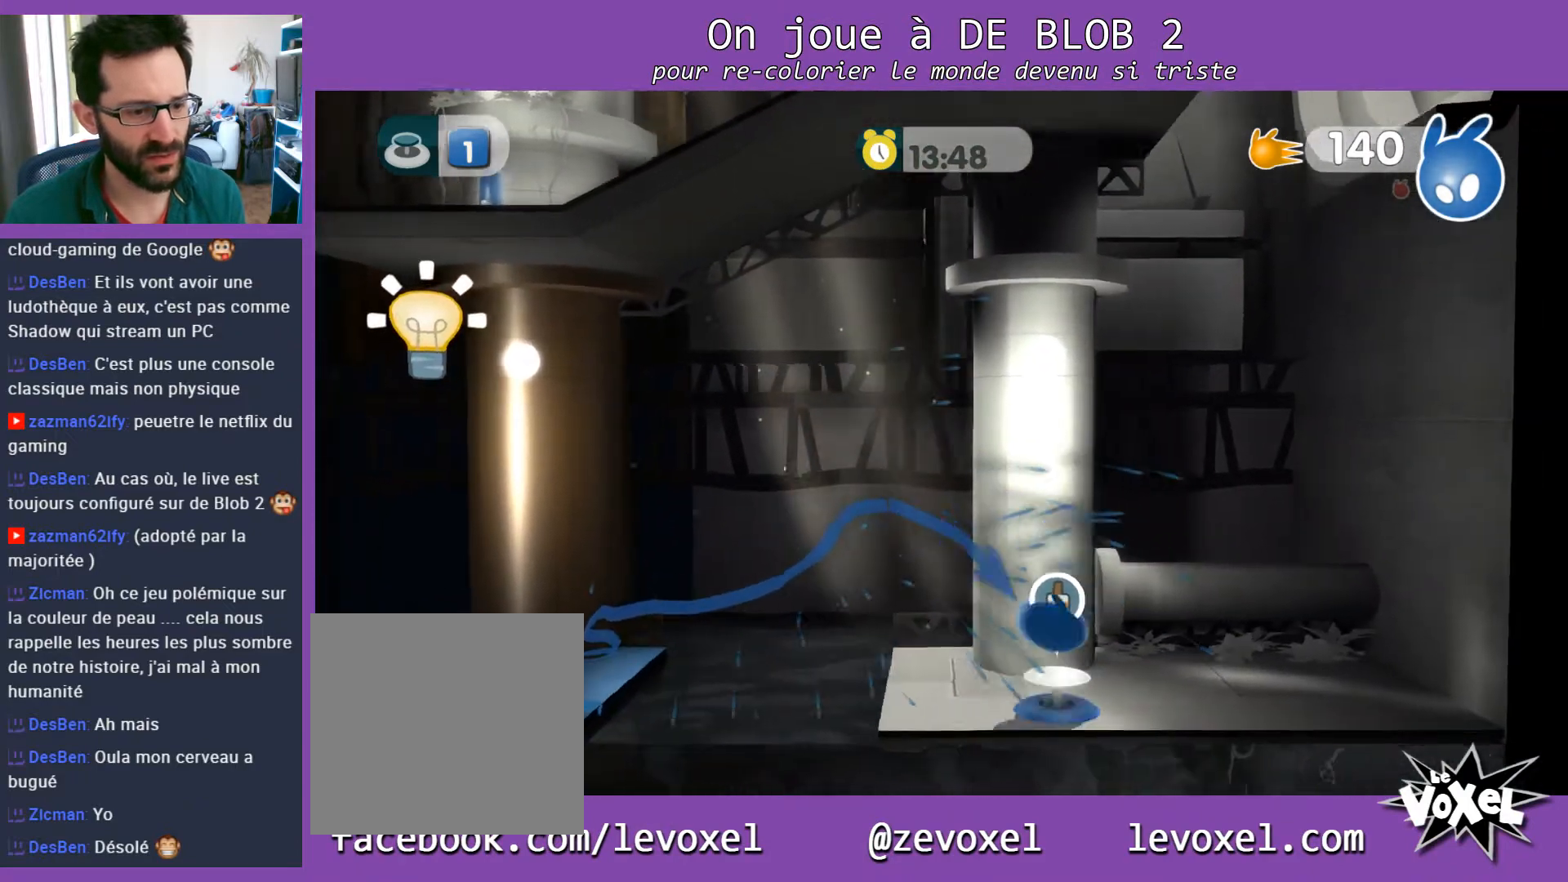
{"buttons": [], "left_stick": "center", "right_stick": "center", "events": [[33, "A", "down"], [100, "A", "up"], [300, "L2", "up"]]}
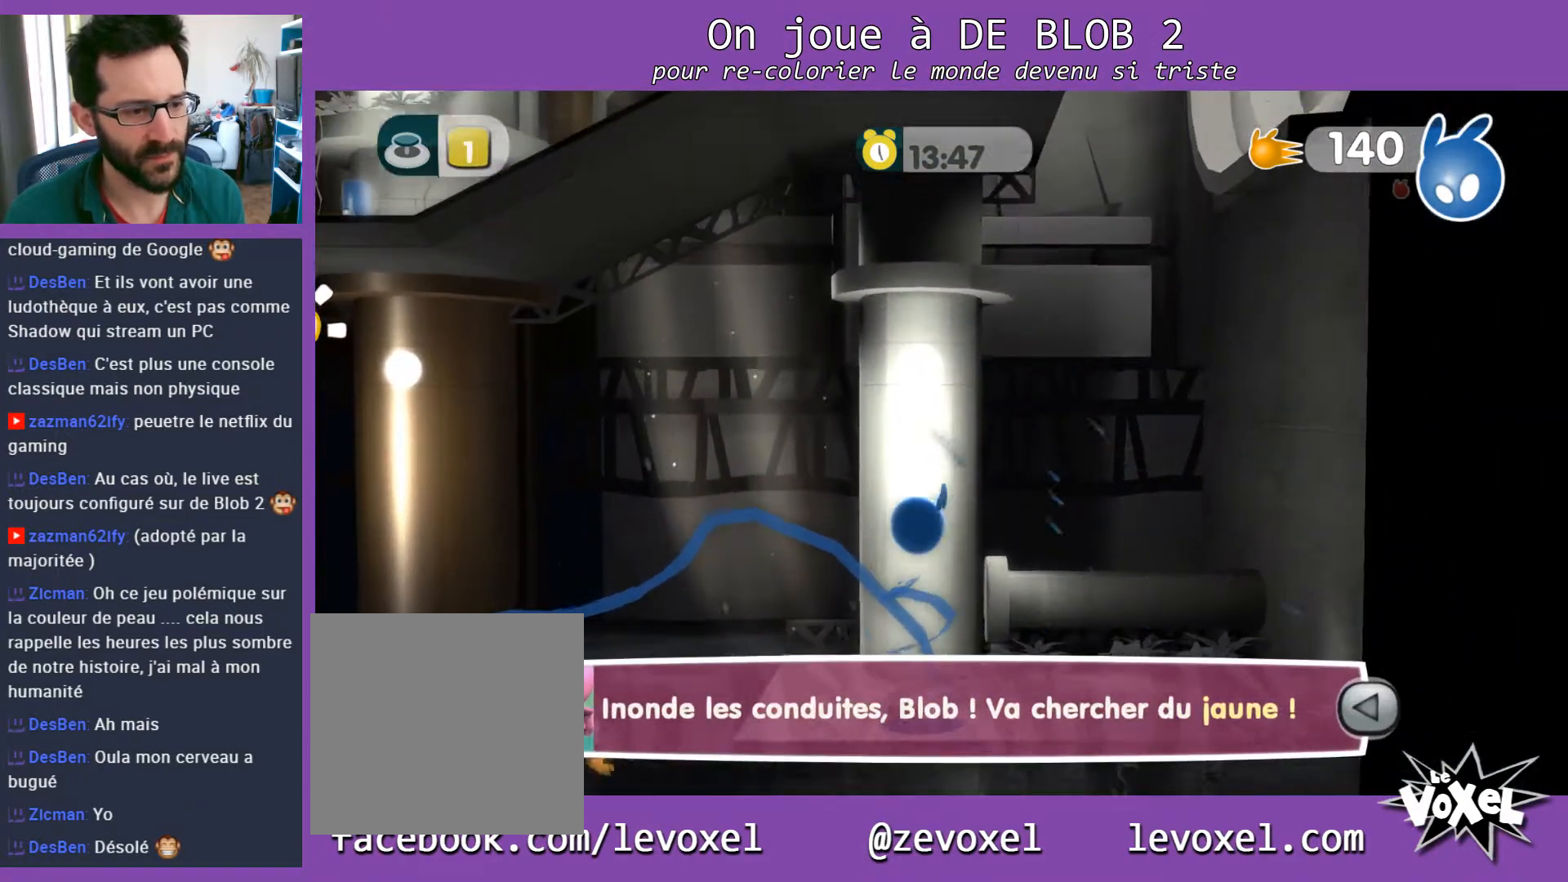
{"buttons": [], "left_stick": "center", "right_stick": "center", "events": []}
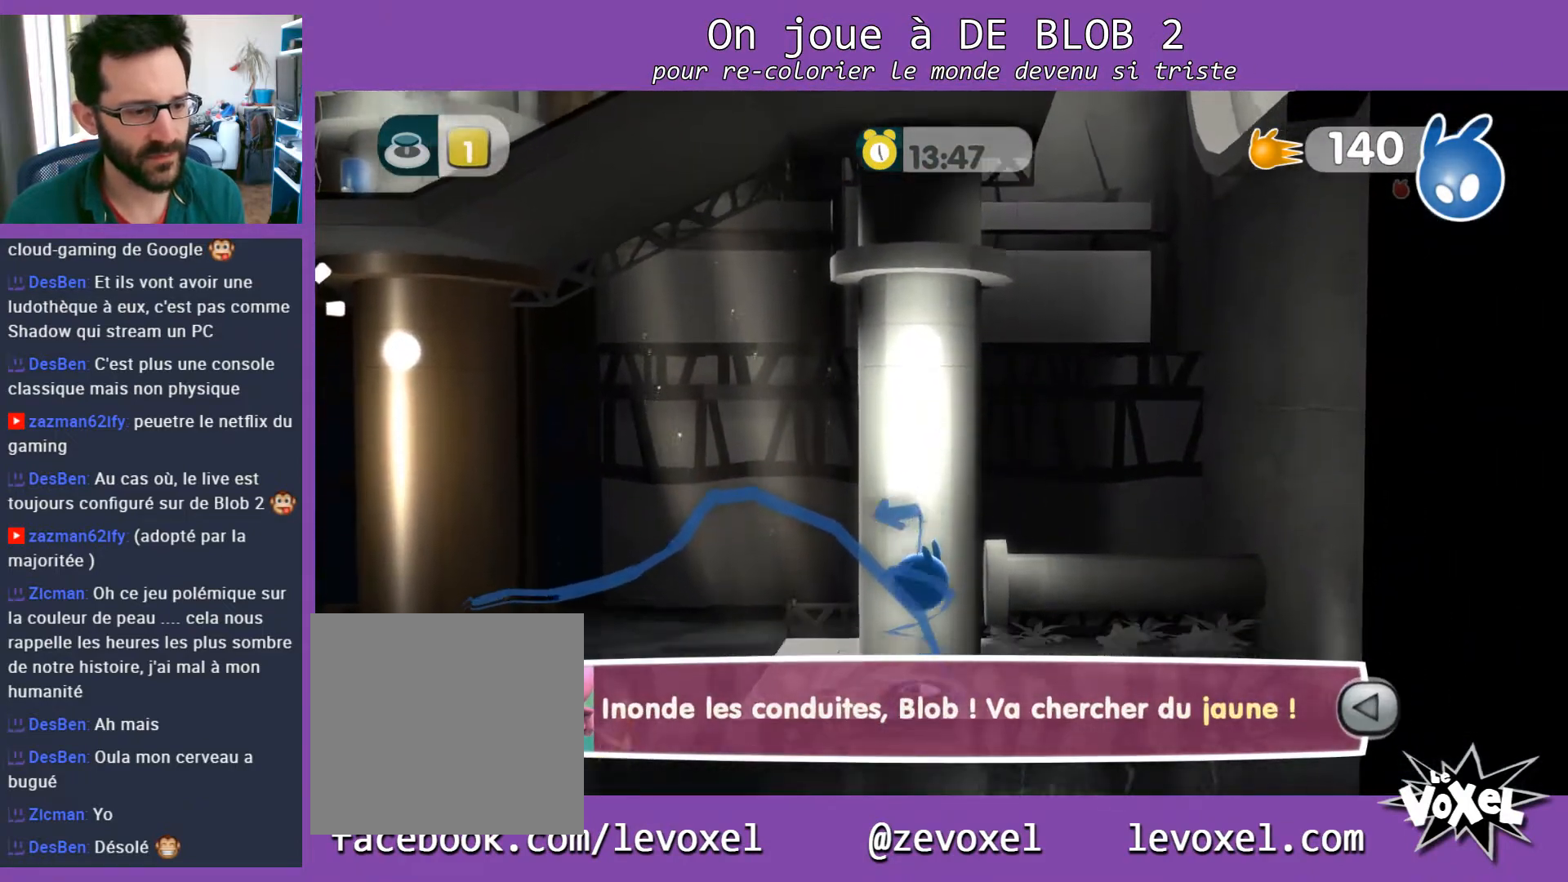
{"buttons": [], "left_stick": "center", "right_stick": "center", "events": []}
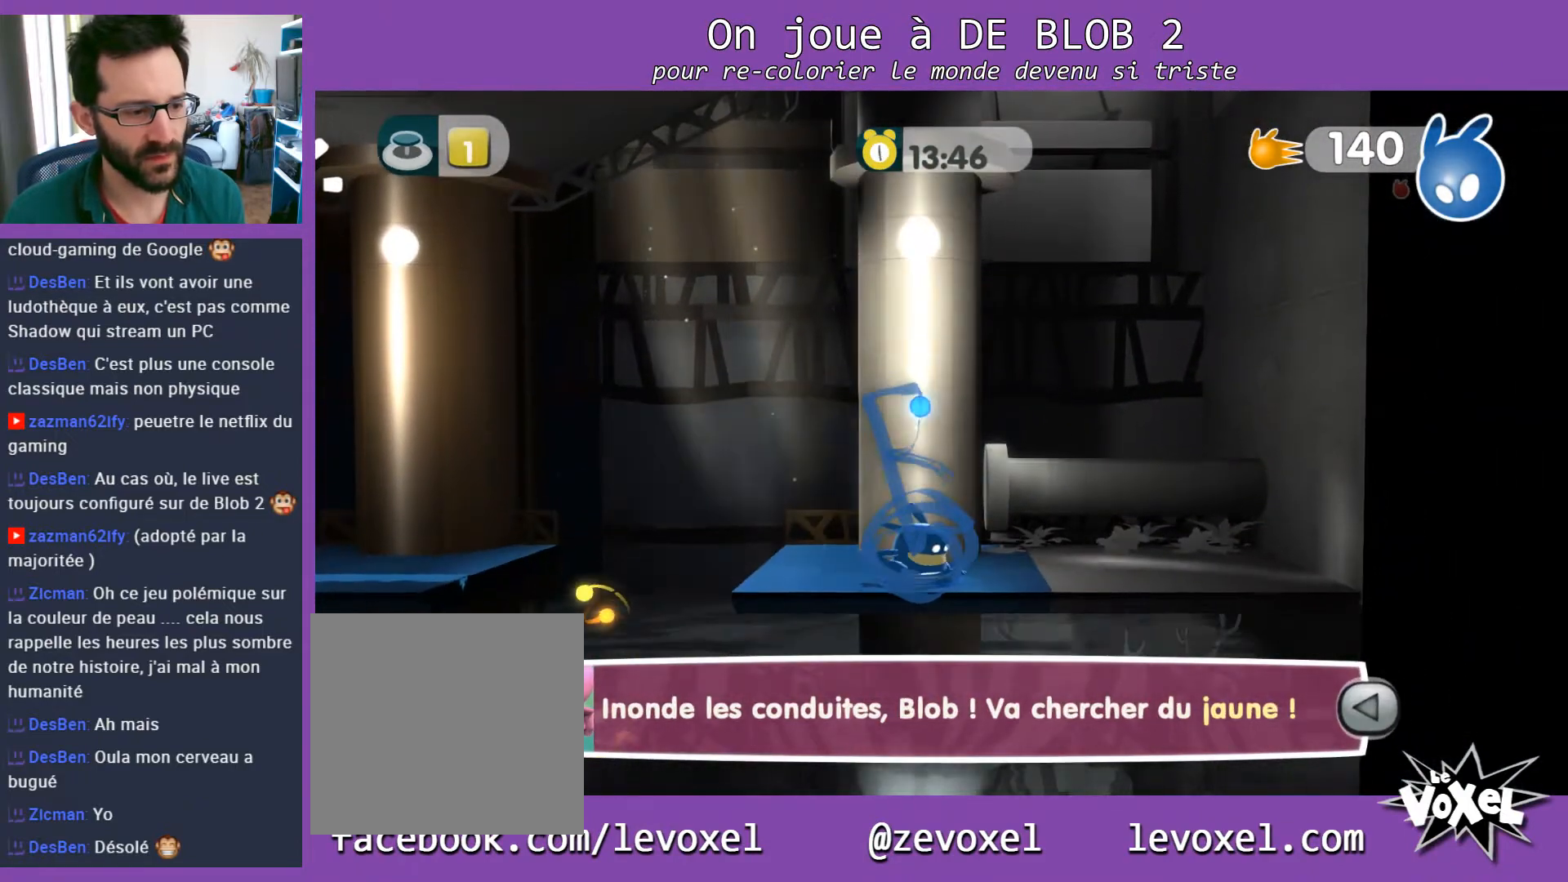
{"buttons": [], "left_stick": "center", "right_stick": "center", "events": []}
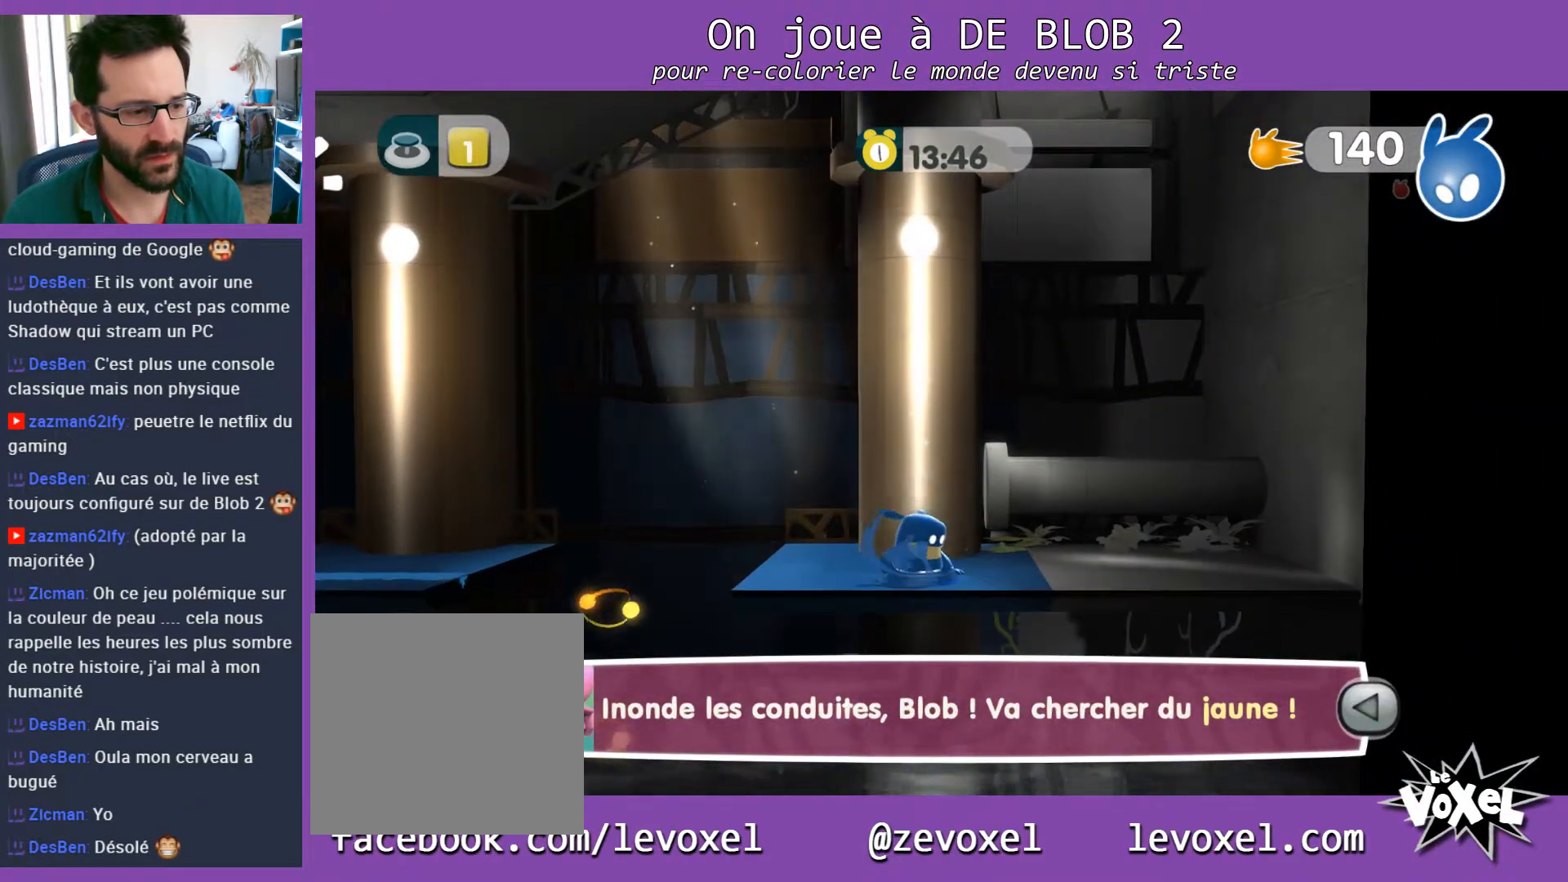
{"buttons": [], "left_stick": "right", "right_stick": "center", "events": [[100, "left_stick", "right"]]}
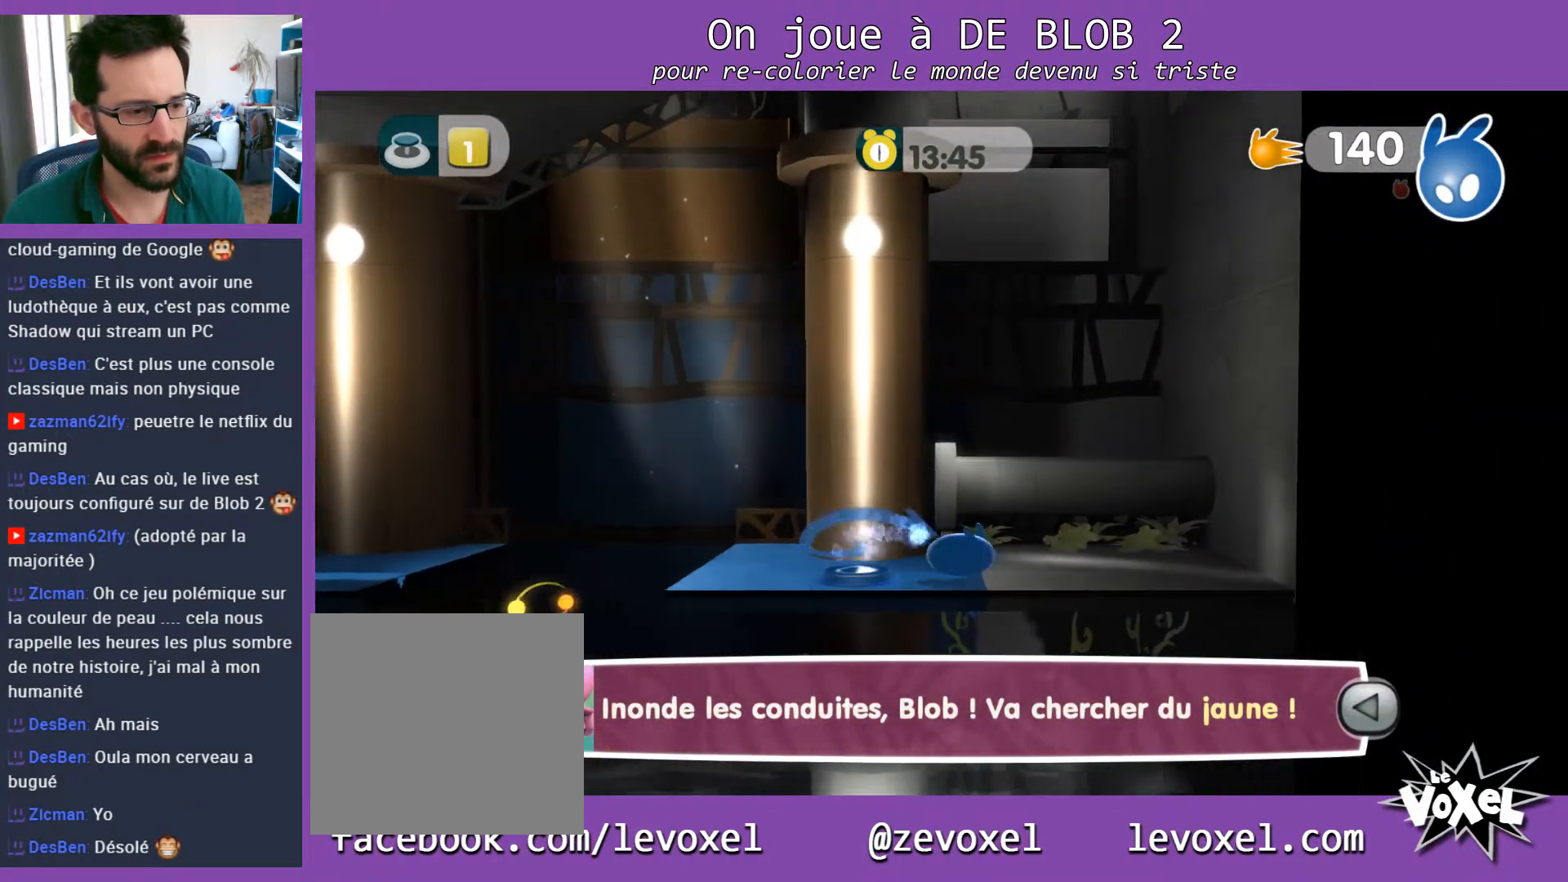
{"buttons": [], "left_stick": "right", "right_stick": "center", "events": []}
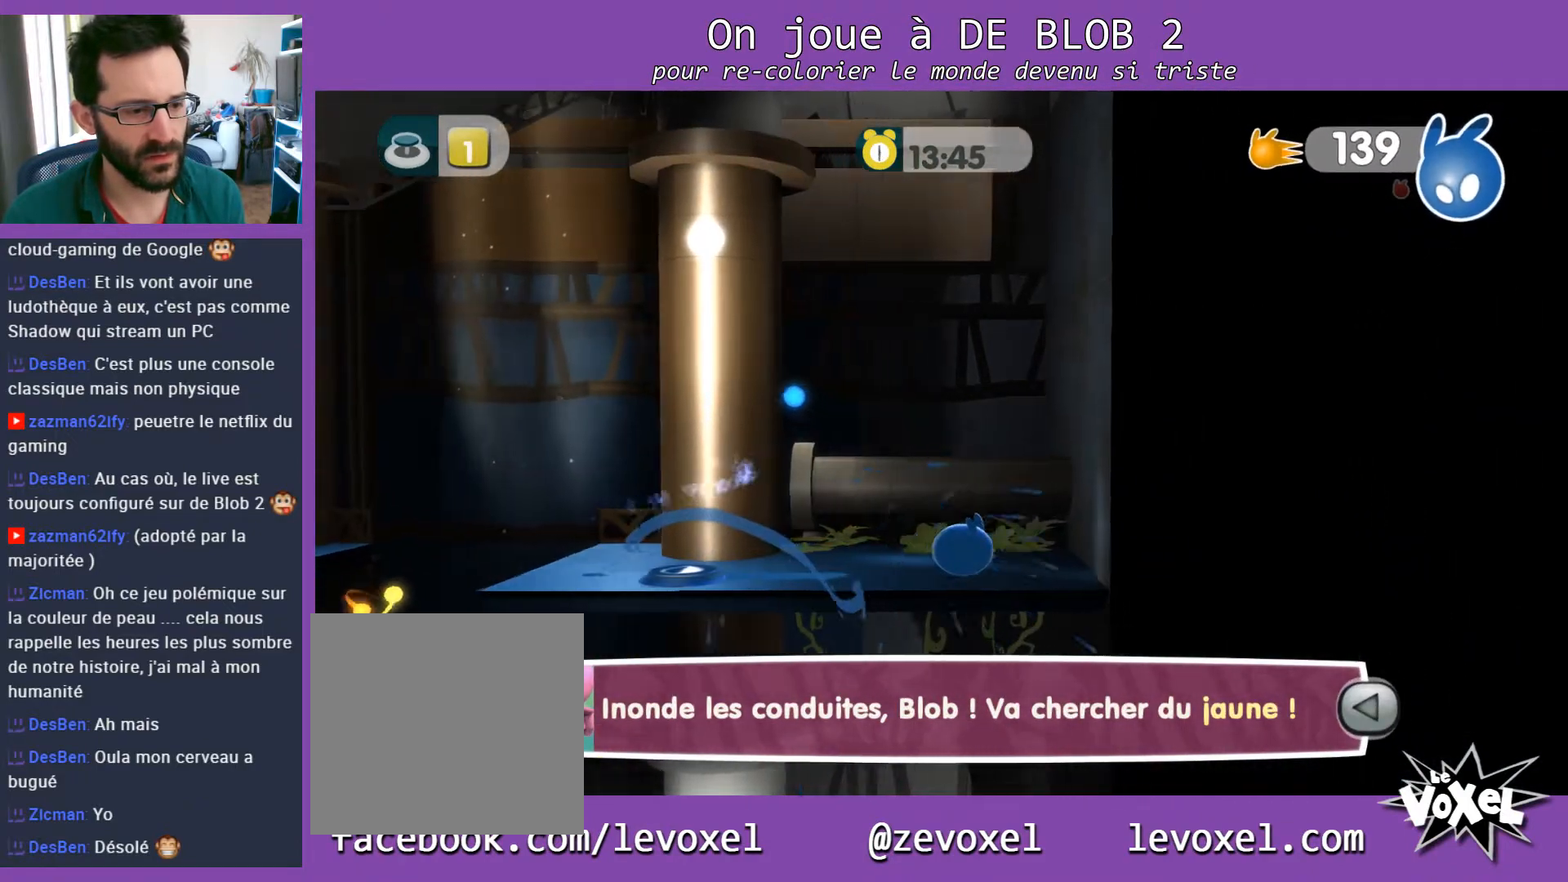
{"buttons": ["A"], "left_stick": "right", "right_stick": "center", "events": [[333, "A", "down"]]}
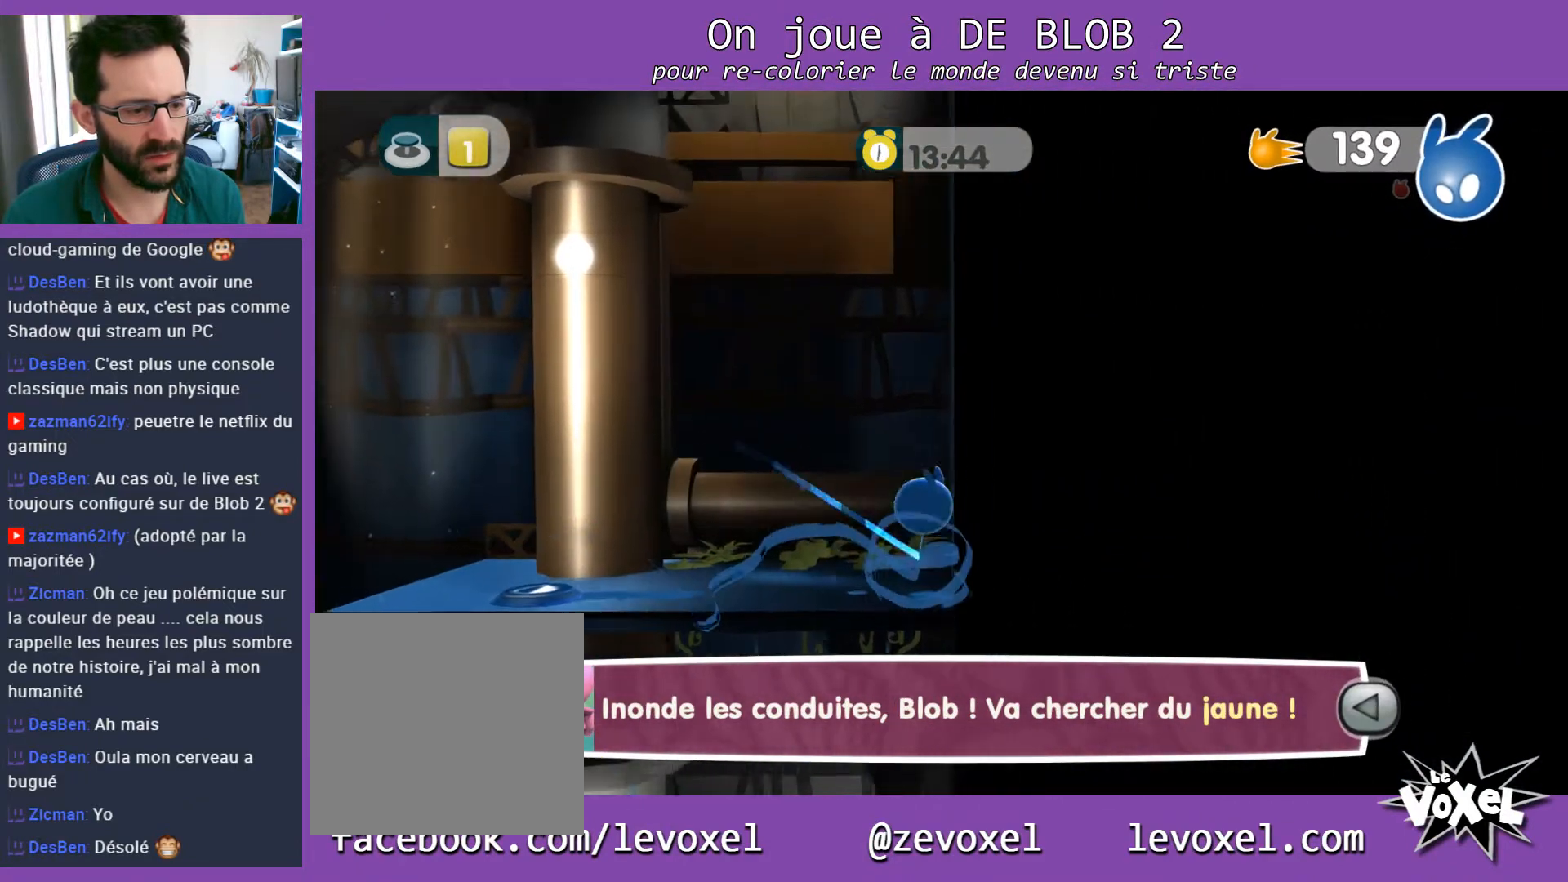
{"buttons": [], "left_stick": "center", "right_stick": "center", "events": [[333, "A", "up"], [400, "left_stick", "center"]]}
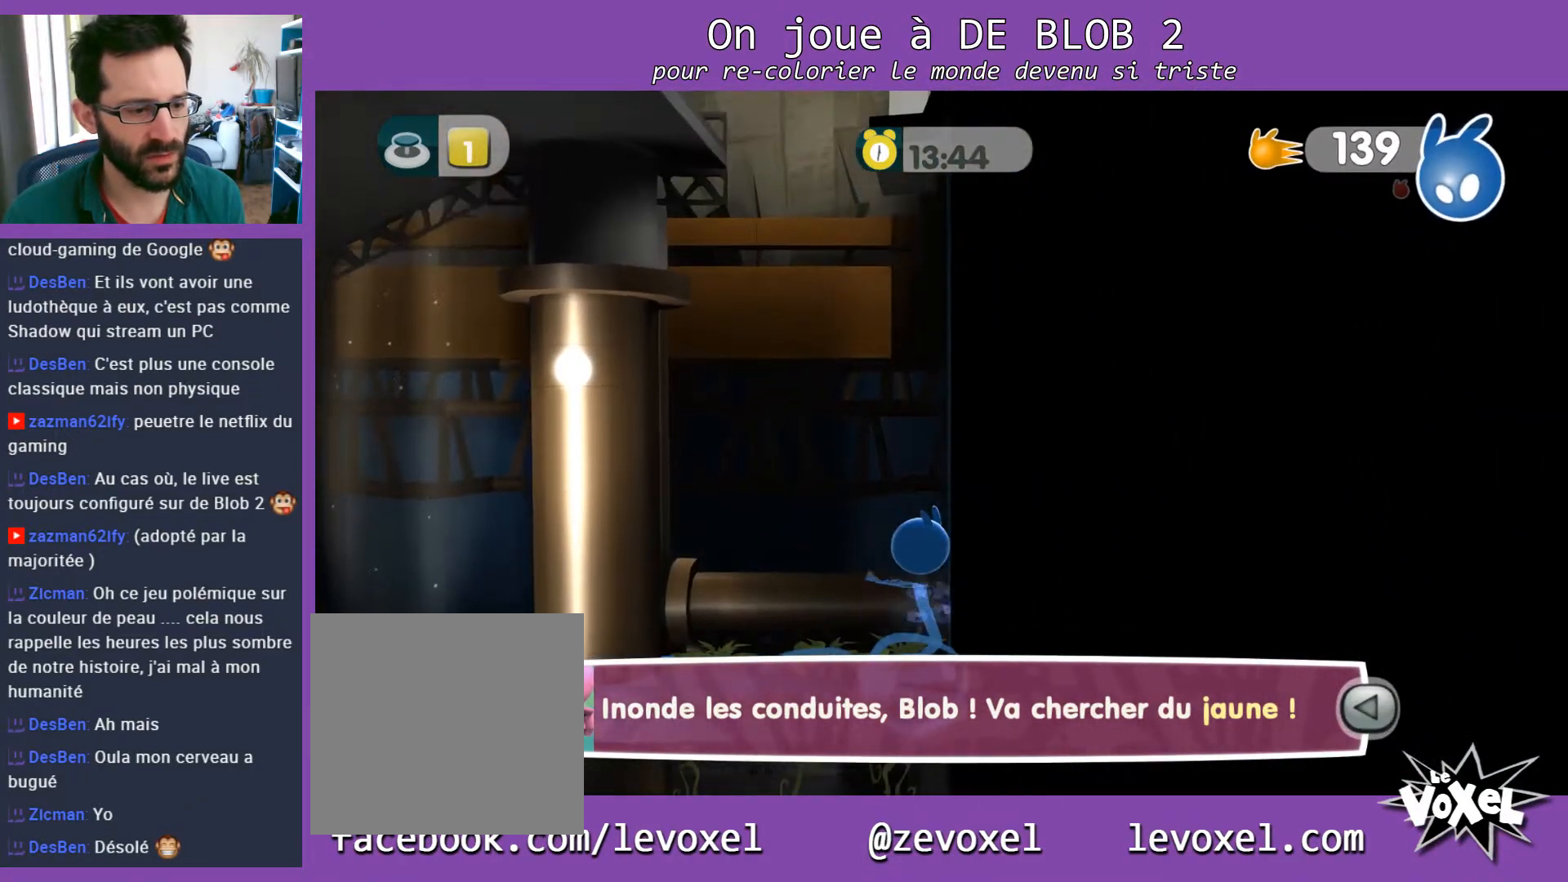
{"buttons": [], "left_stick": "up-left", "right_stick": "center", "events": [[33, "A", "down"], [67, "left_stick", "up-left"], [467, "A", "up"]]}
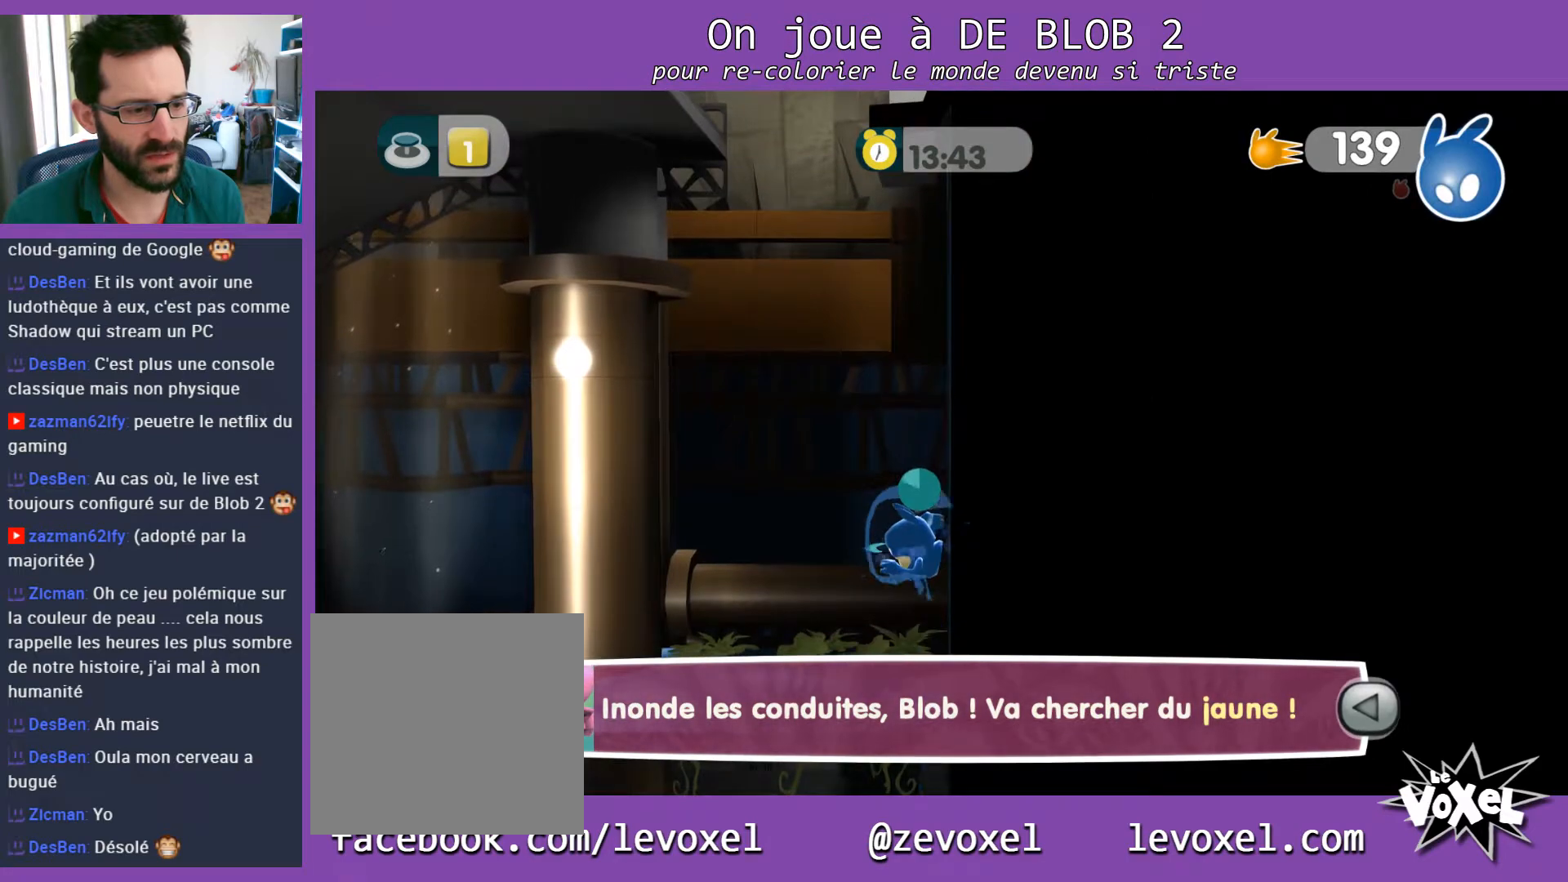
{"buttons": [], "left_stick": "up-left", "right_stick": "center", "events": [[67, "left_stick", "center"], [200, "left_stick", "left"], [267, "A", "down"], [267, "left_stick", "up-left"], [467, "A", "up"]]}
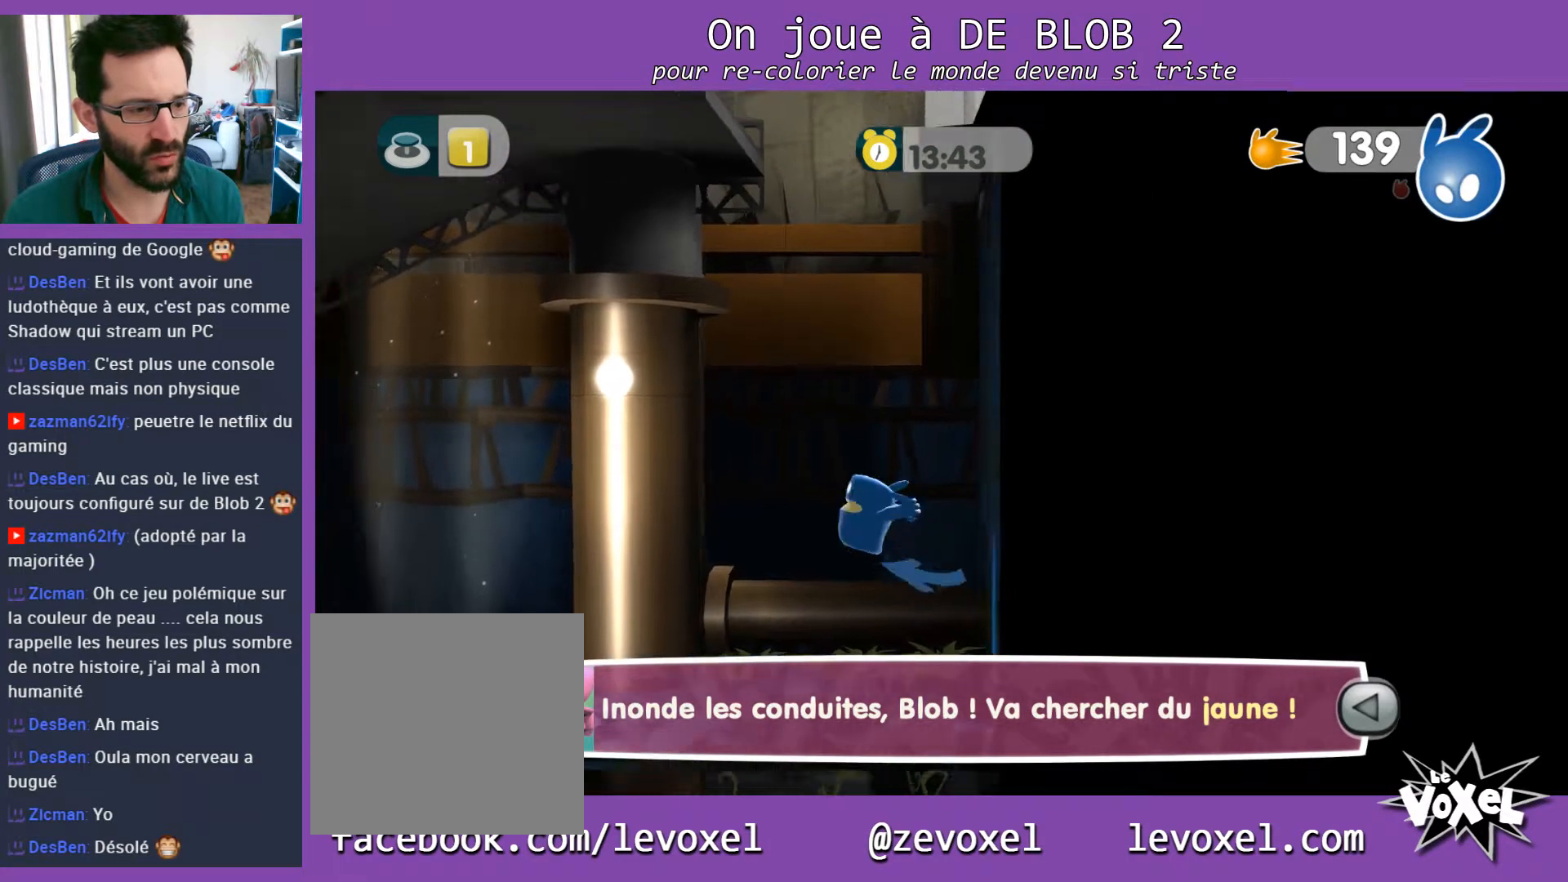
{"buttons": [], "left_stick": "down-right", "right_stick": "center", "events": [[300, "left_stick", "right"], [400, "left_stick", "down-right"]]}
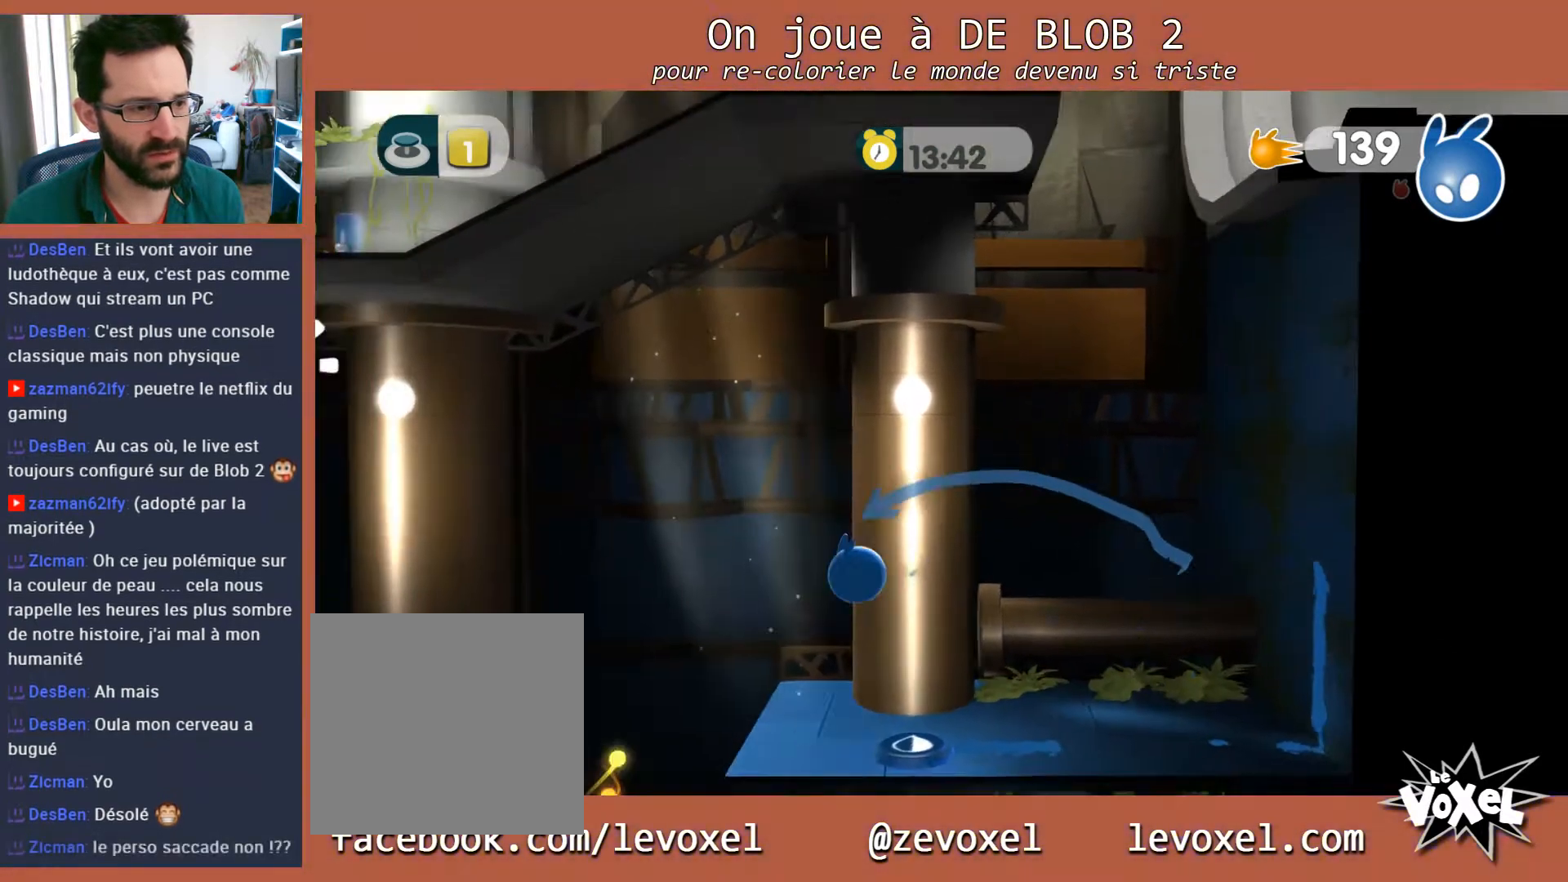
{"buttons": [], "left_stick": "down-right", "right_stick": "center", "events": []}
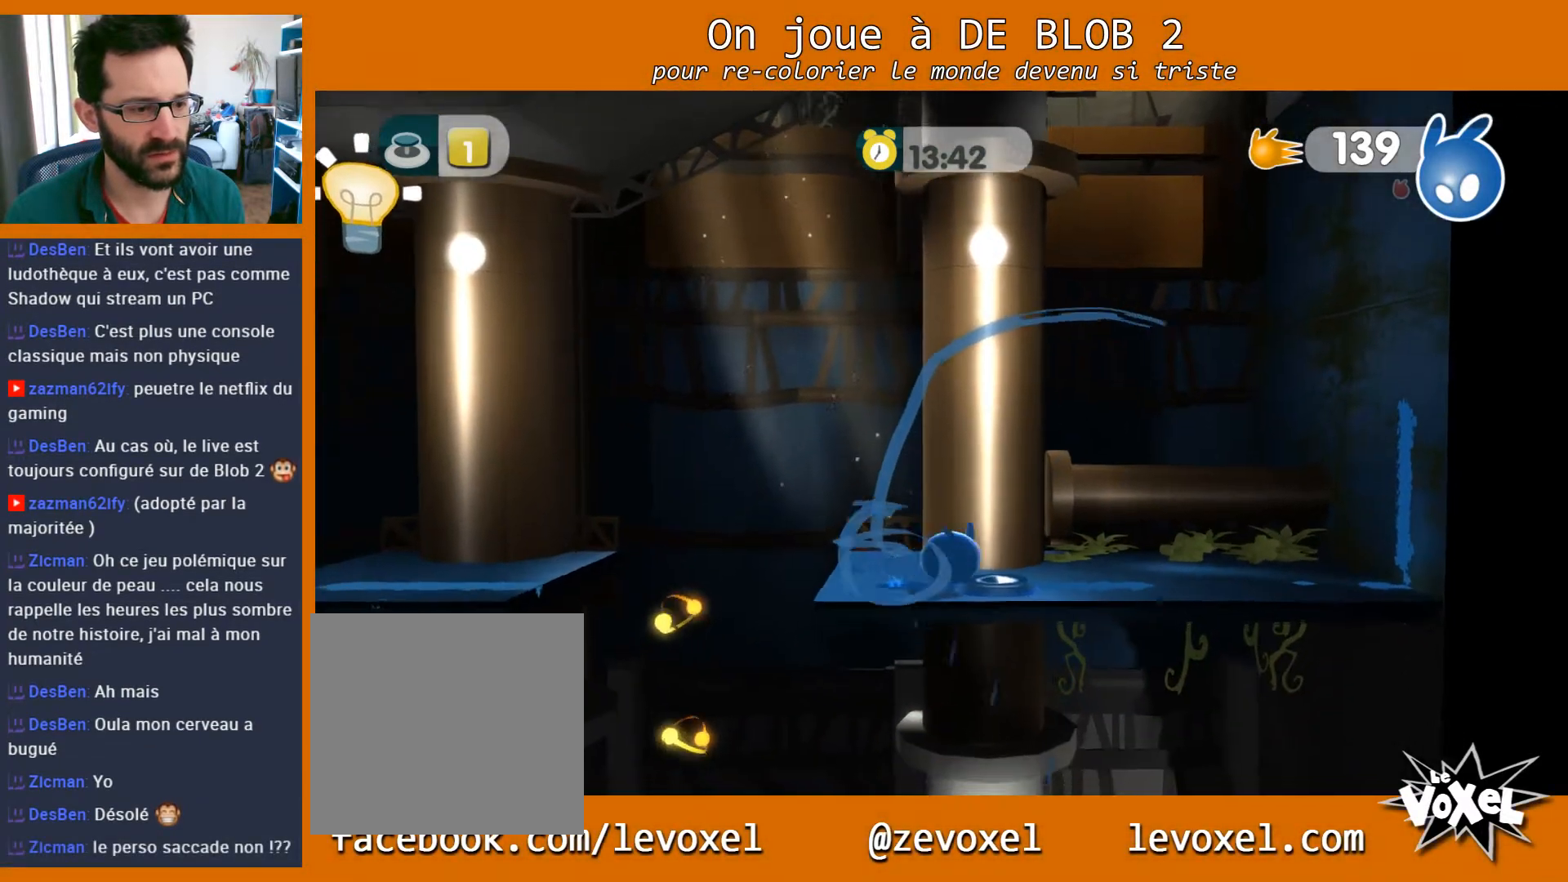
{"buttons": [], "left_stick": "left", "right_stick": "center", "events": [[167, "left_stick", "center"], [233, "left_stick", "left"]]}
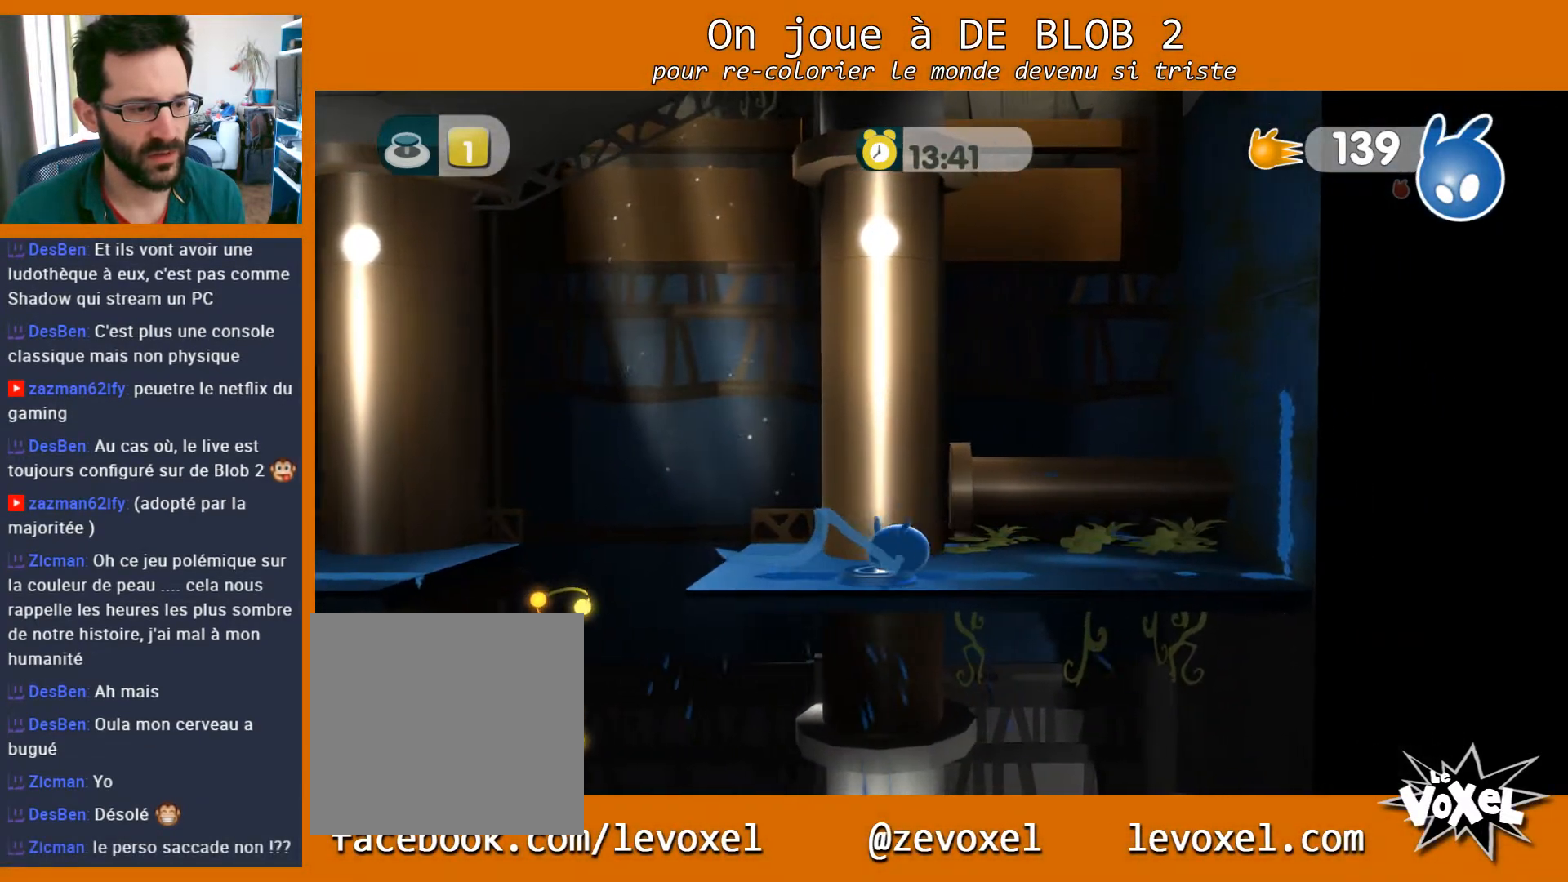
{"buttons": ["A"], "left_stick": "left", "right_stick": "center", "events": [[400, "A", "down"]]}
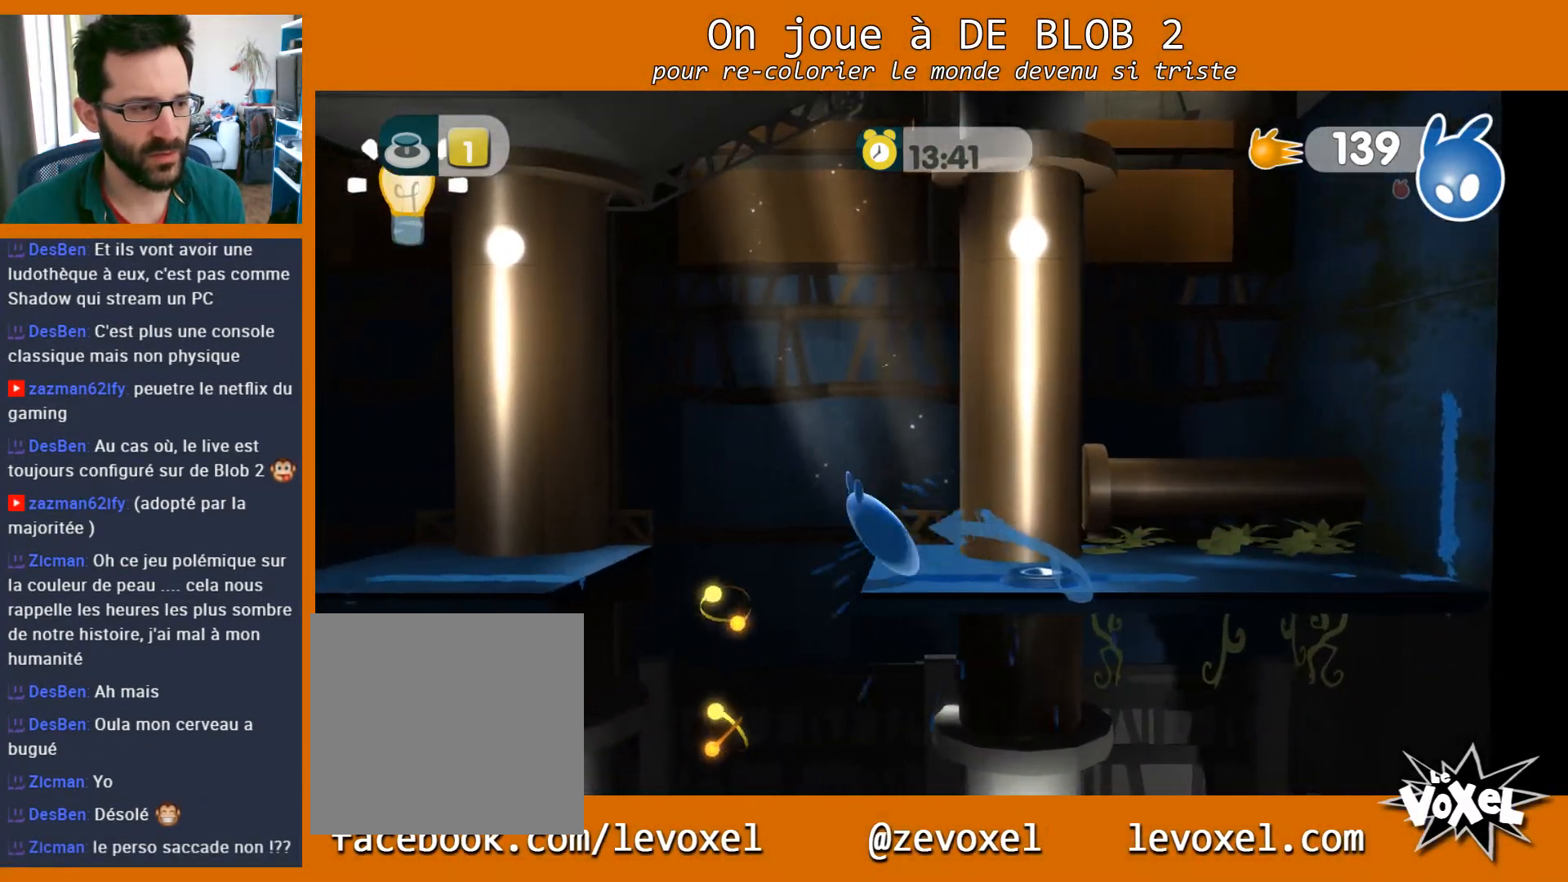
{"buttons": ["A"], "left_stick": "left", "right_stick": "center", "events": []}
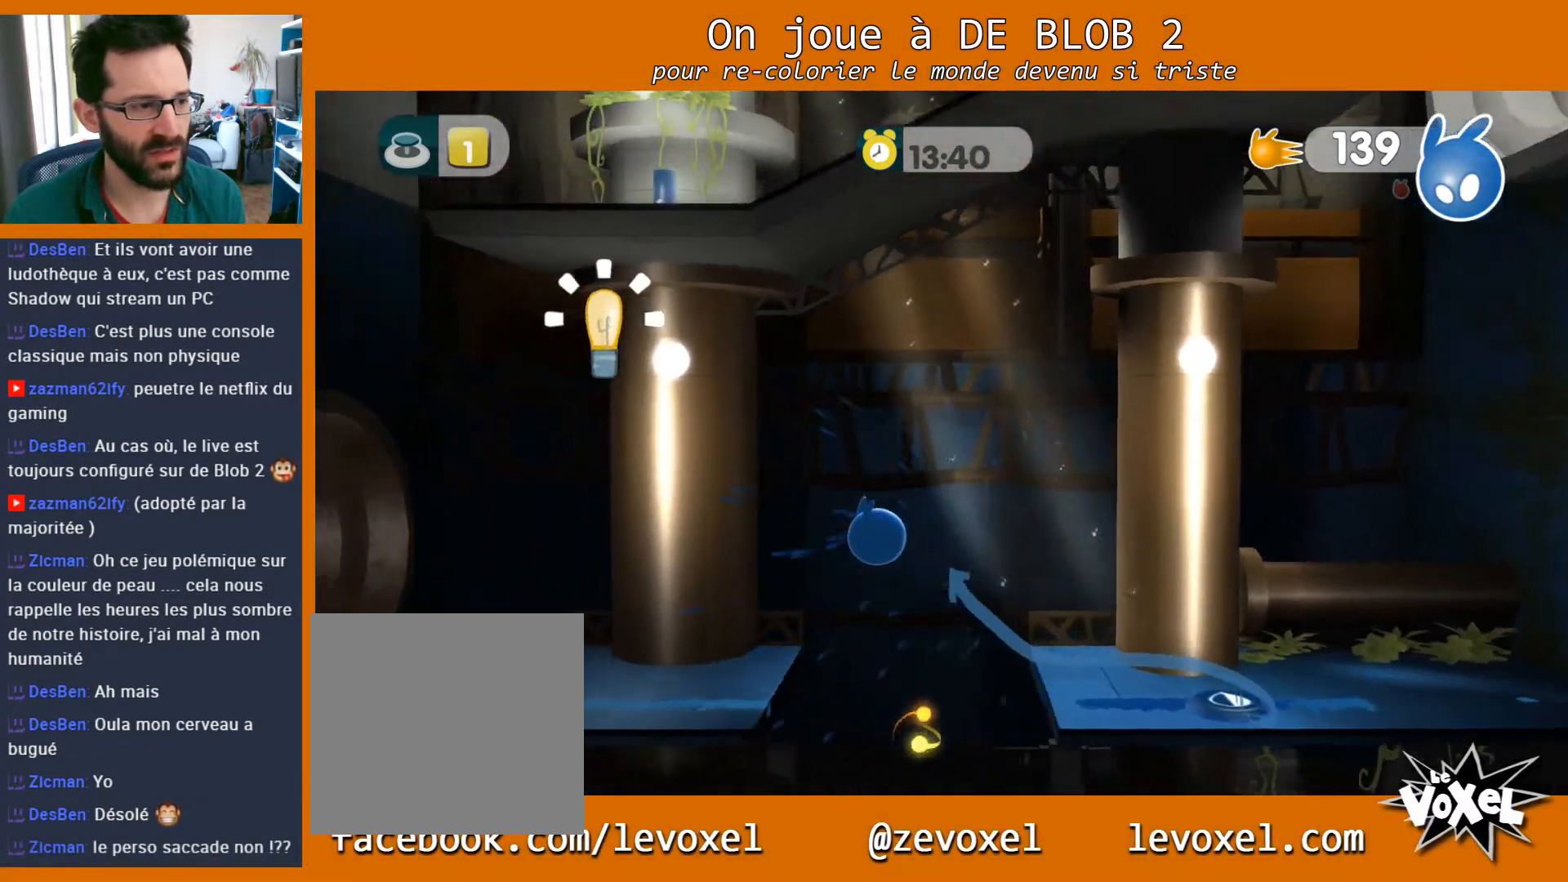
{"buttons": [], "left_stick": "left", "right_stick": "center", "events": [[167, "A", "up"]]}
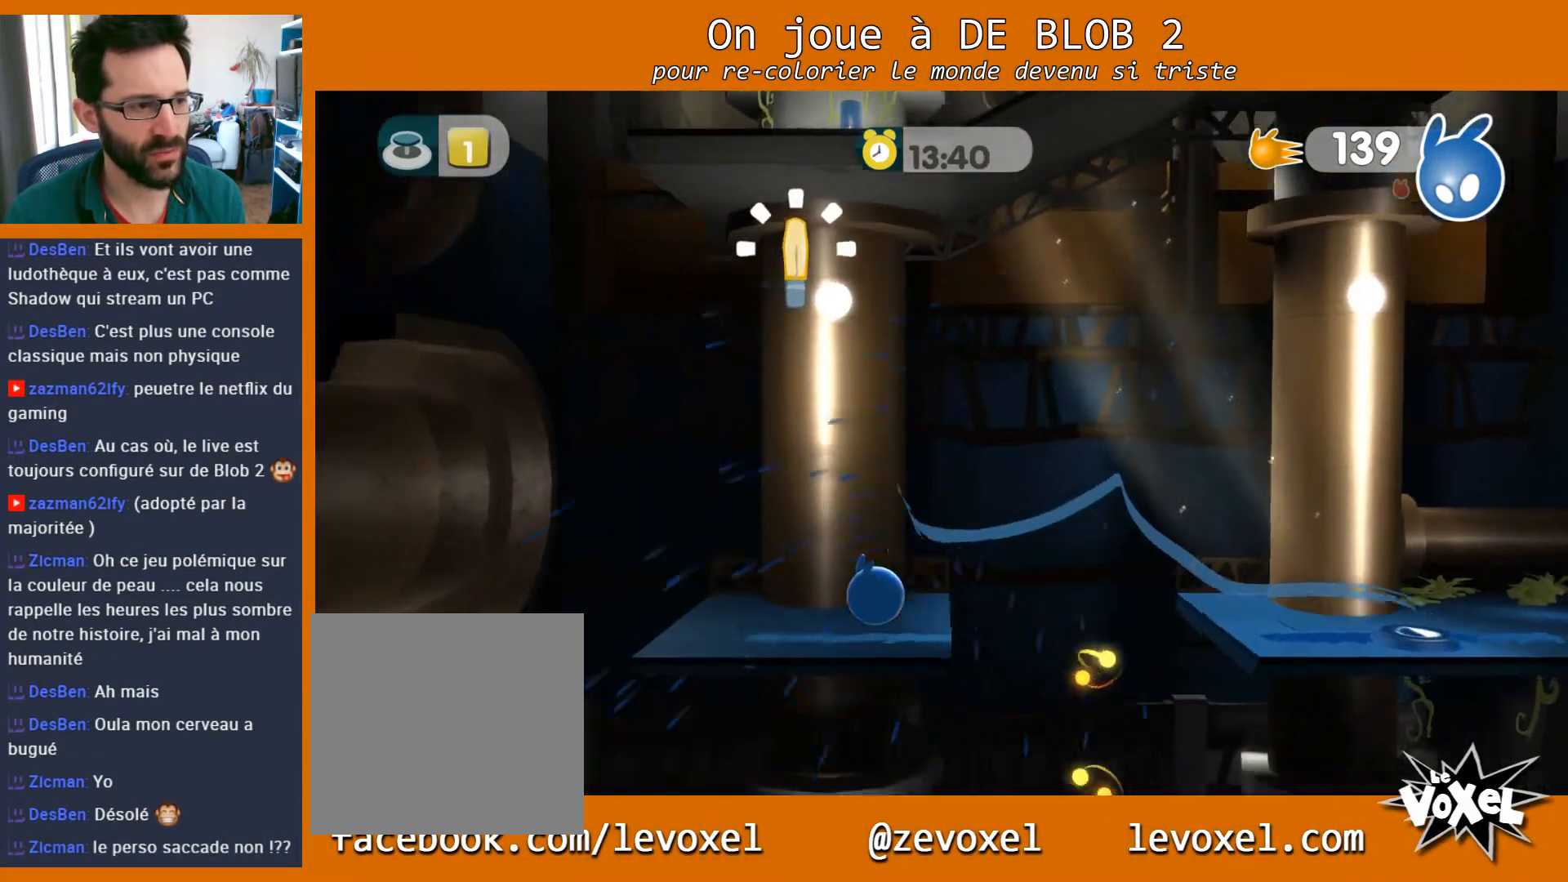
{"buttons": ["A"], "left_stick": "up-right", "right_stick": "center", "events": [[233, "left_stick", "up-left"], [267, "A", "down"], [500, "left_stick", "up-right"]]}
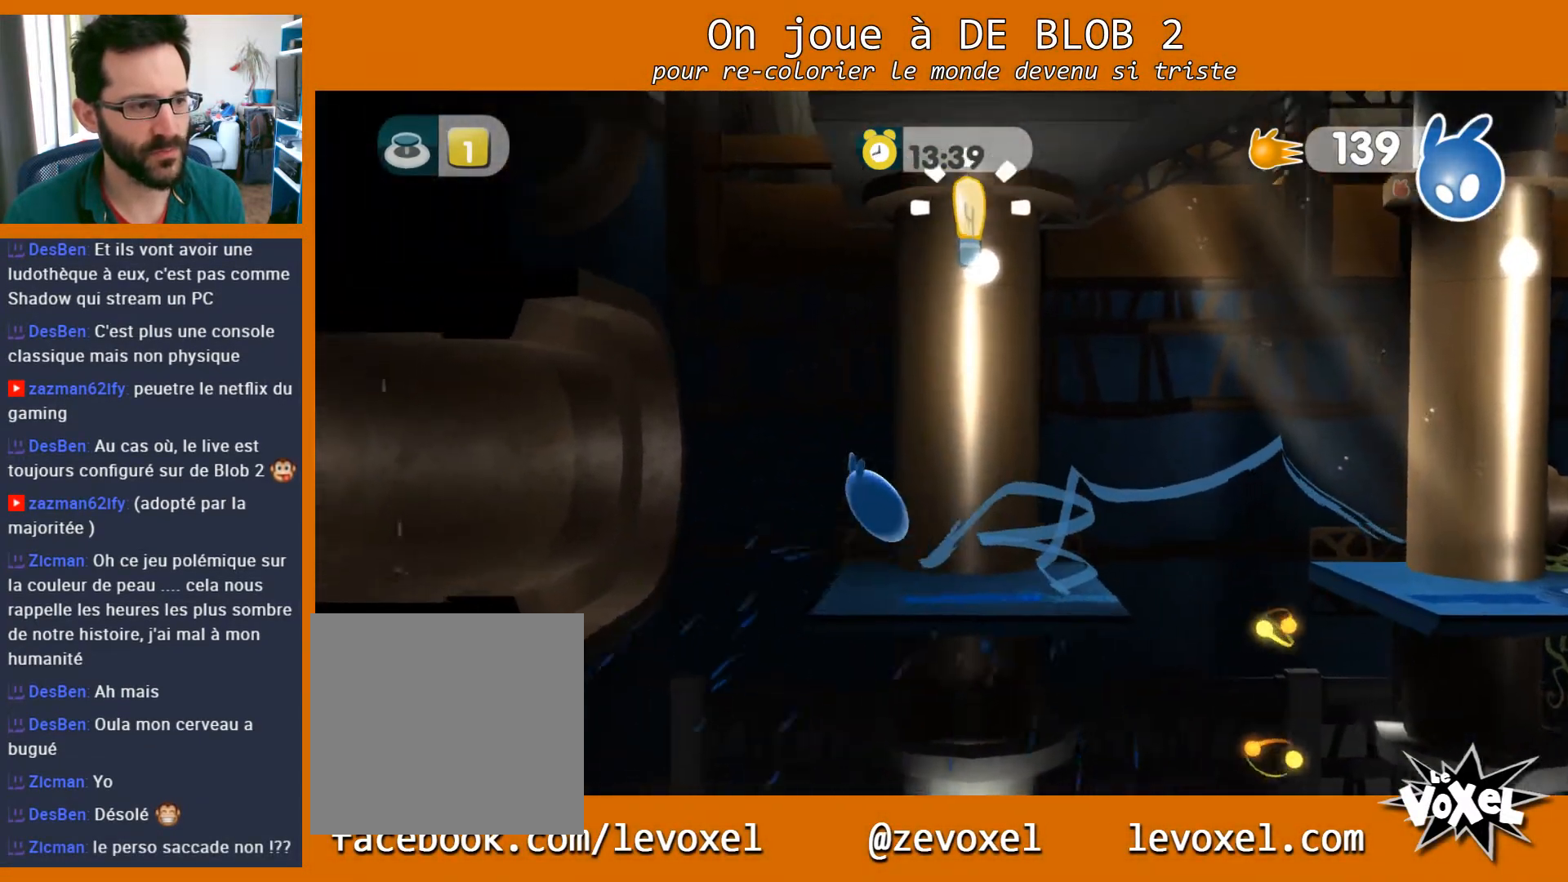
{"buttons": ["A"], "left_stick": "right", "right_stick": "center", "events": [[33, "left_stick", "right"]]}
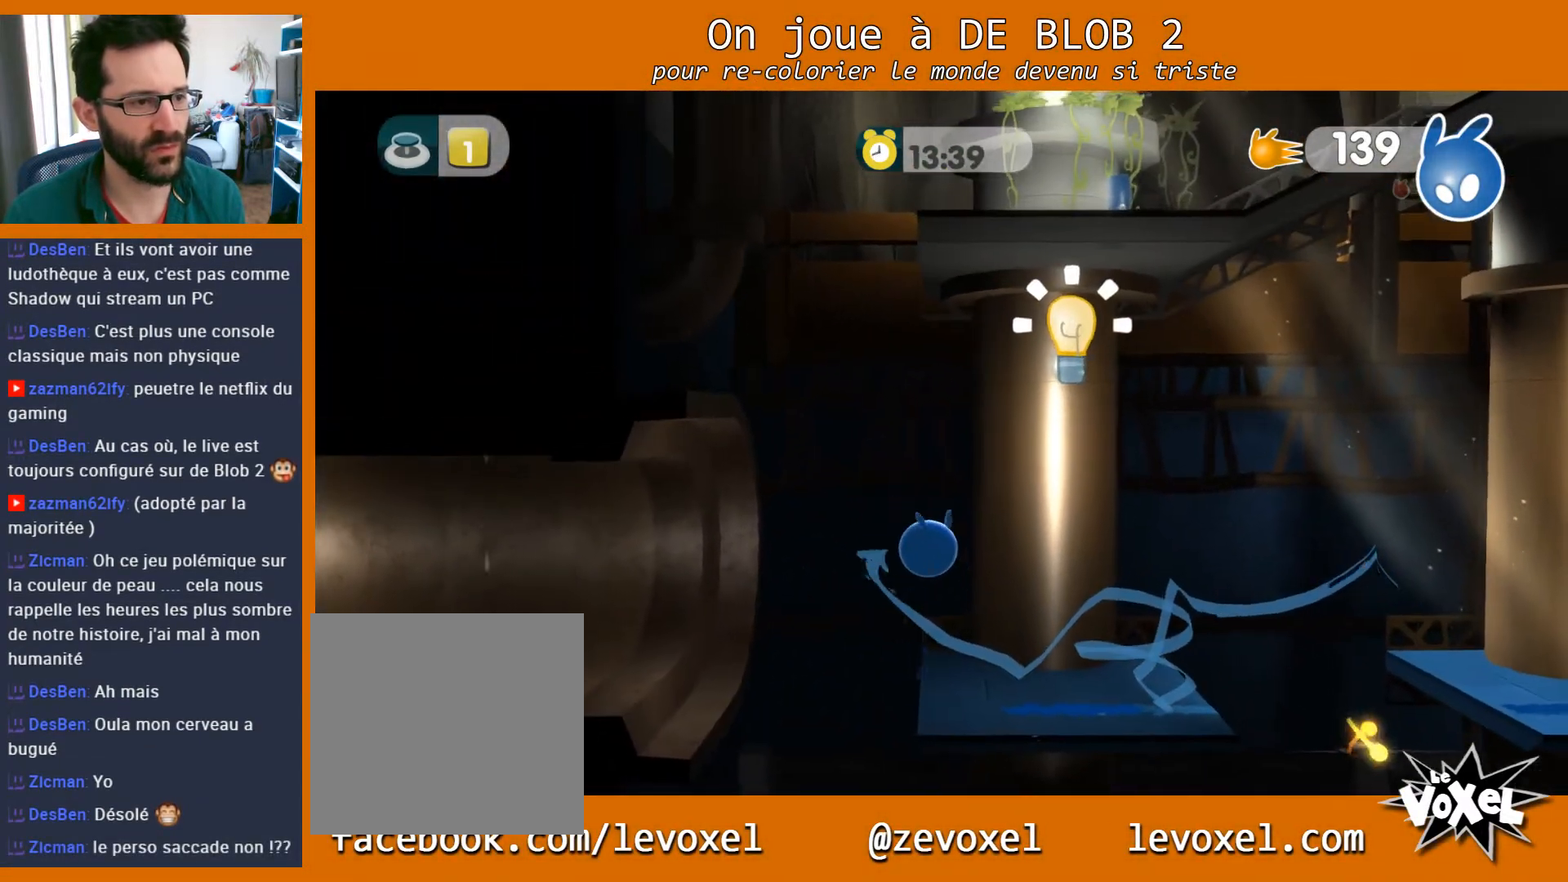
{"buttons": [], "left_stick": "right", "right_stick": "center", "events": [[67, "A", "up"]]}
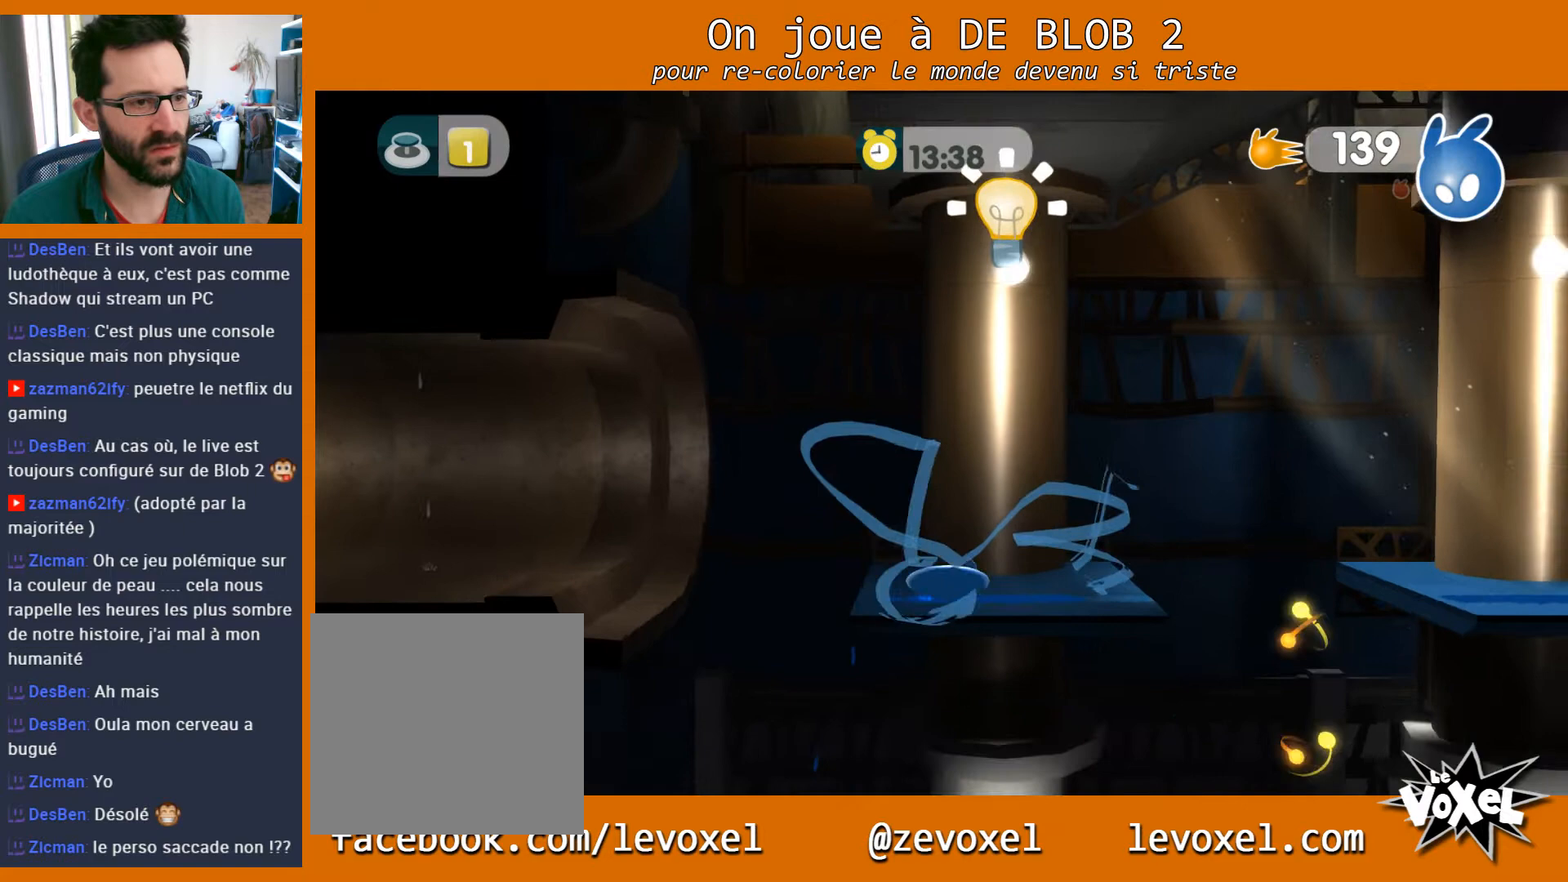
{"buttons": ["A"], "left_stick": "right", "right_stick": "center", "events": [[167, "A", "down"]]}
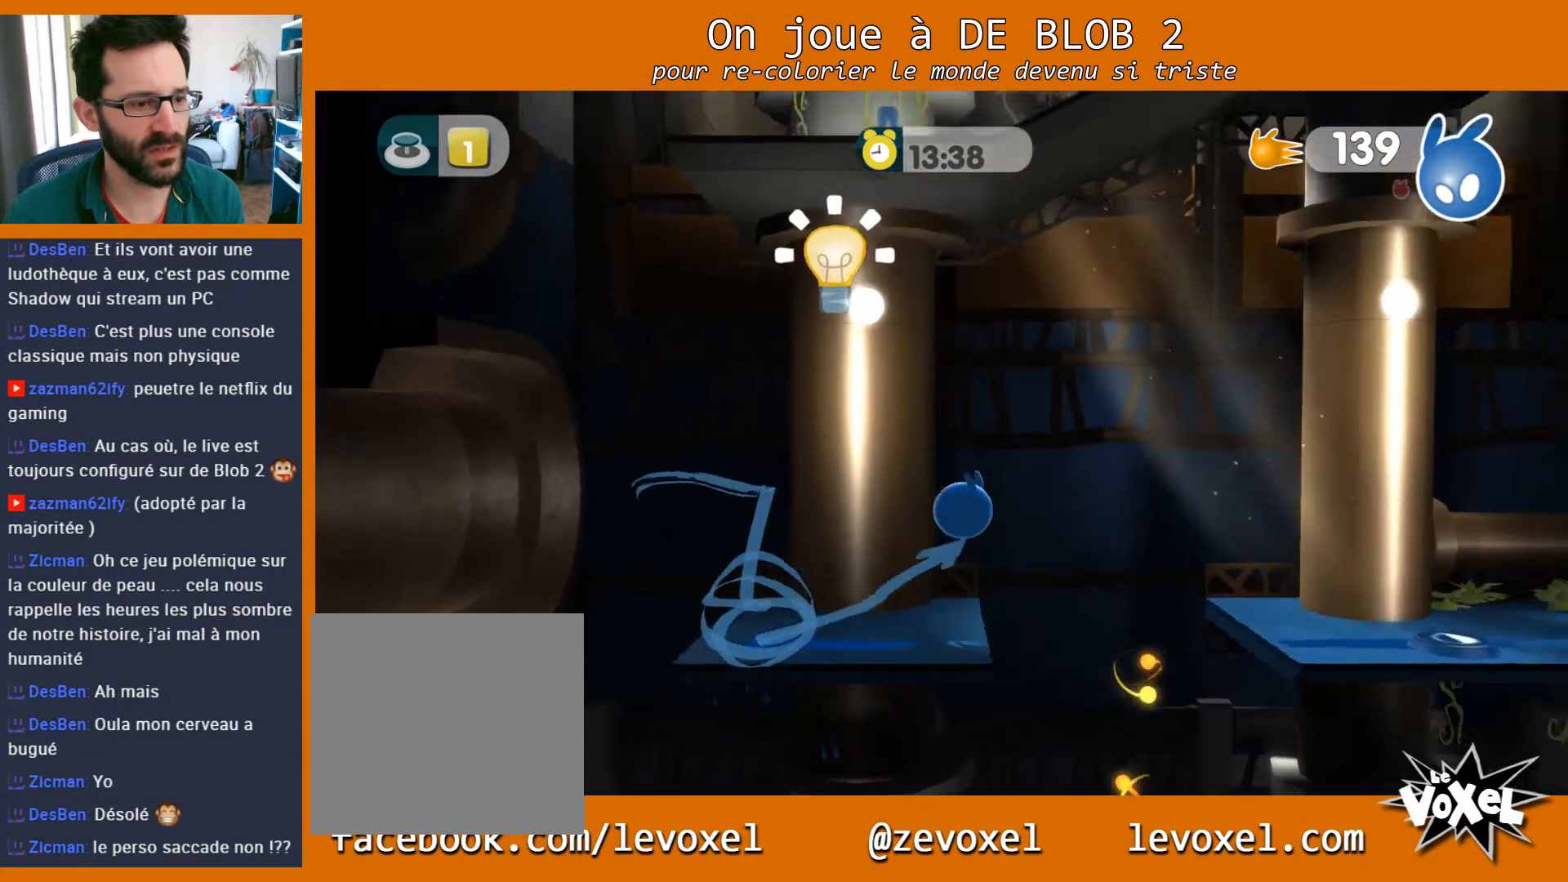
{"buttons": [], "left_stick": "center", "right_stick": "center", "events": [[33, "A", "up"], [267, "left_stick", "center"]]}